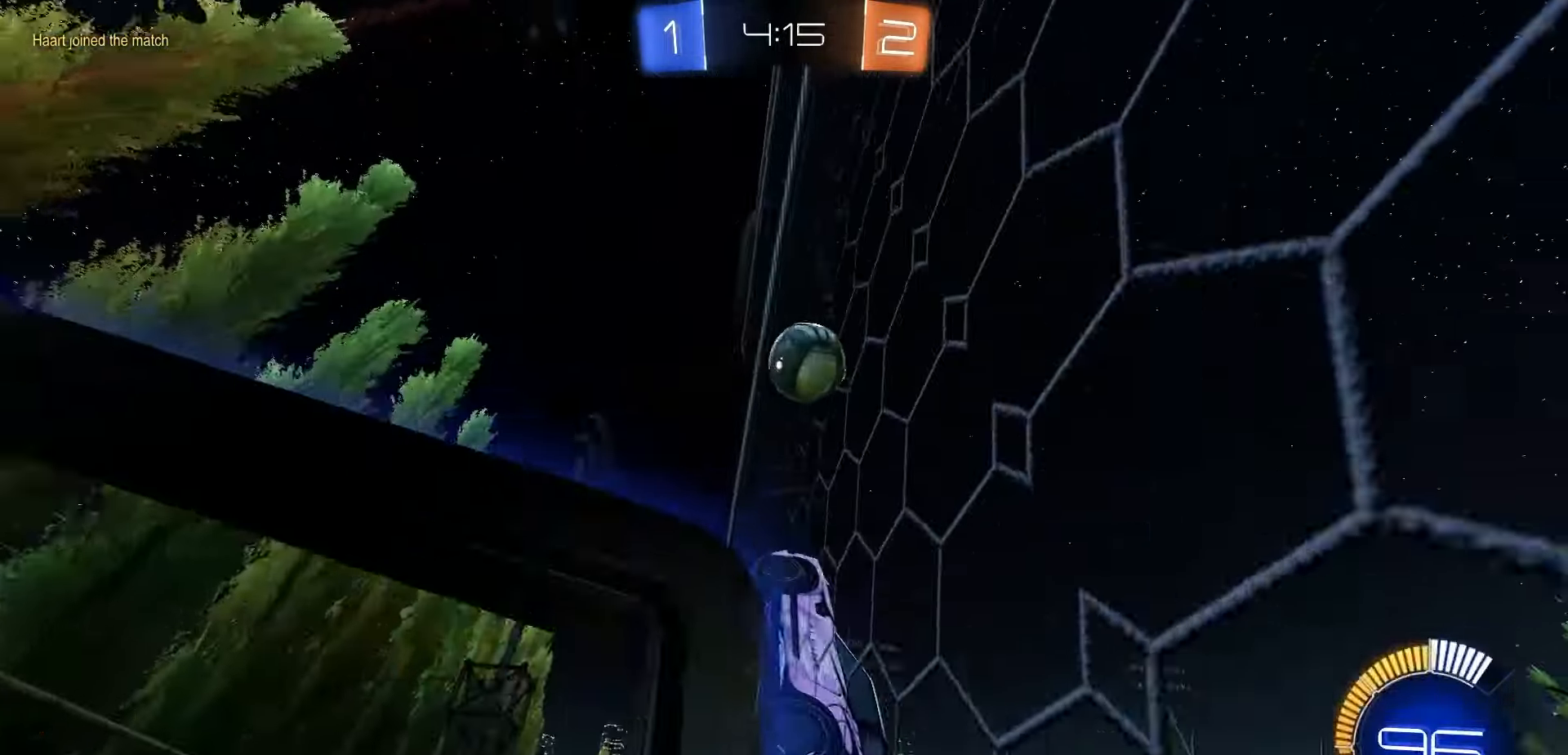
Gameplay with a controller (Xbox layout); each line is a JSON object with the inputs held at the frame after it (dt_ms = milliseconds from this image to that frame). "events" lists button and stick changes between this image and that frame as [ms after this image, input, new state], when the widget could be followed in between. Not read: R2.
{"dt_ms": 500, "buttons": ["A"], "left_stick": "center", "right_stick": "center", "events": [[250, "left_stick", "right"], [400, "left_stick", "center"], [500, "A", "down"]]}
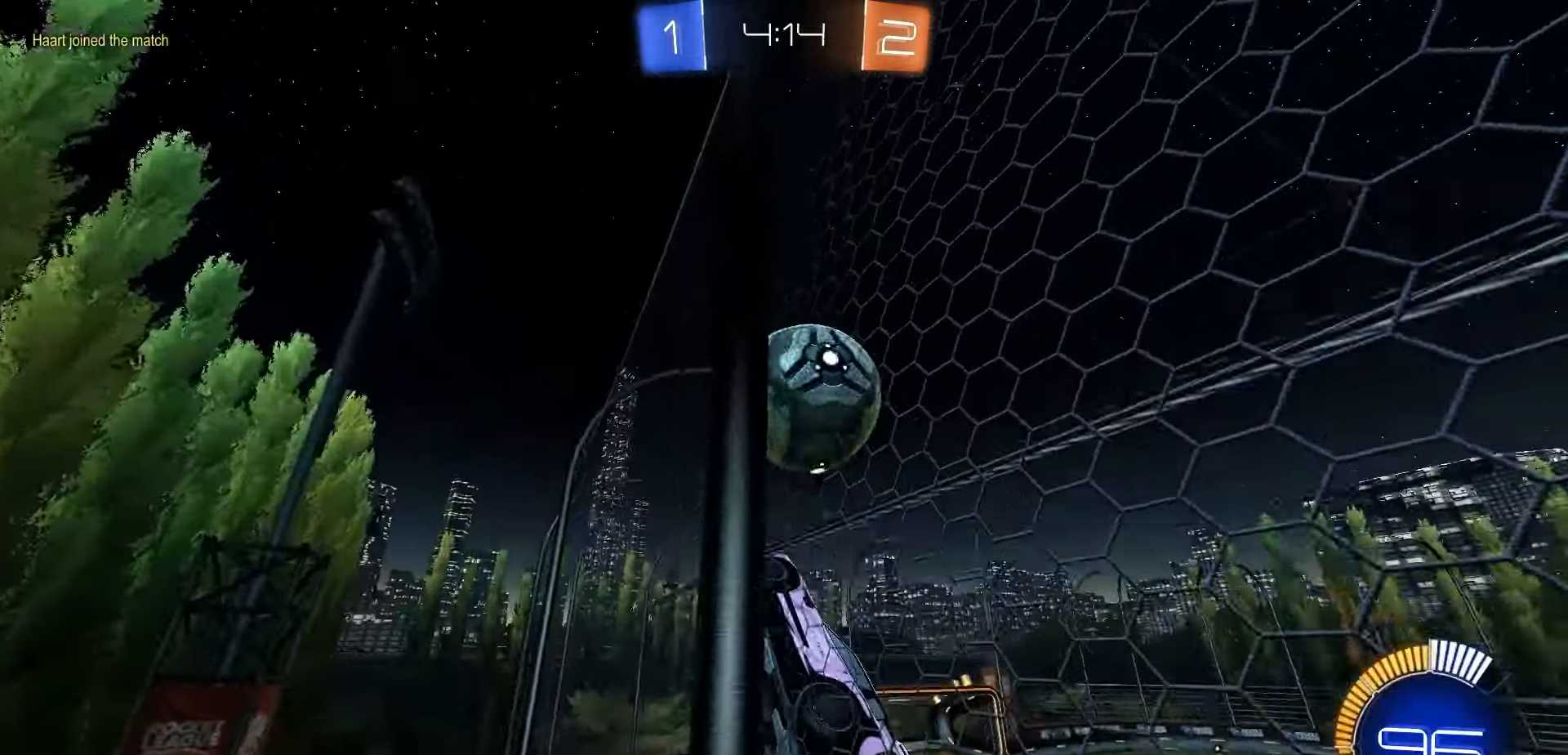
{"dt_ms": 500, "buttons": [], "left_stick": "down", "right_stick": "center", "events": [[33, "left_stick", "right"], [83, "A", "up"], [133, "R1", "down"], [150, "A", "down"], [200, "L3", "down"], [233, "R1", "up"], [250, "A", "up"], [267, "L3", "up"], [267, "left_stick", "down"]]}
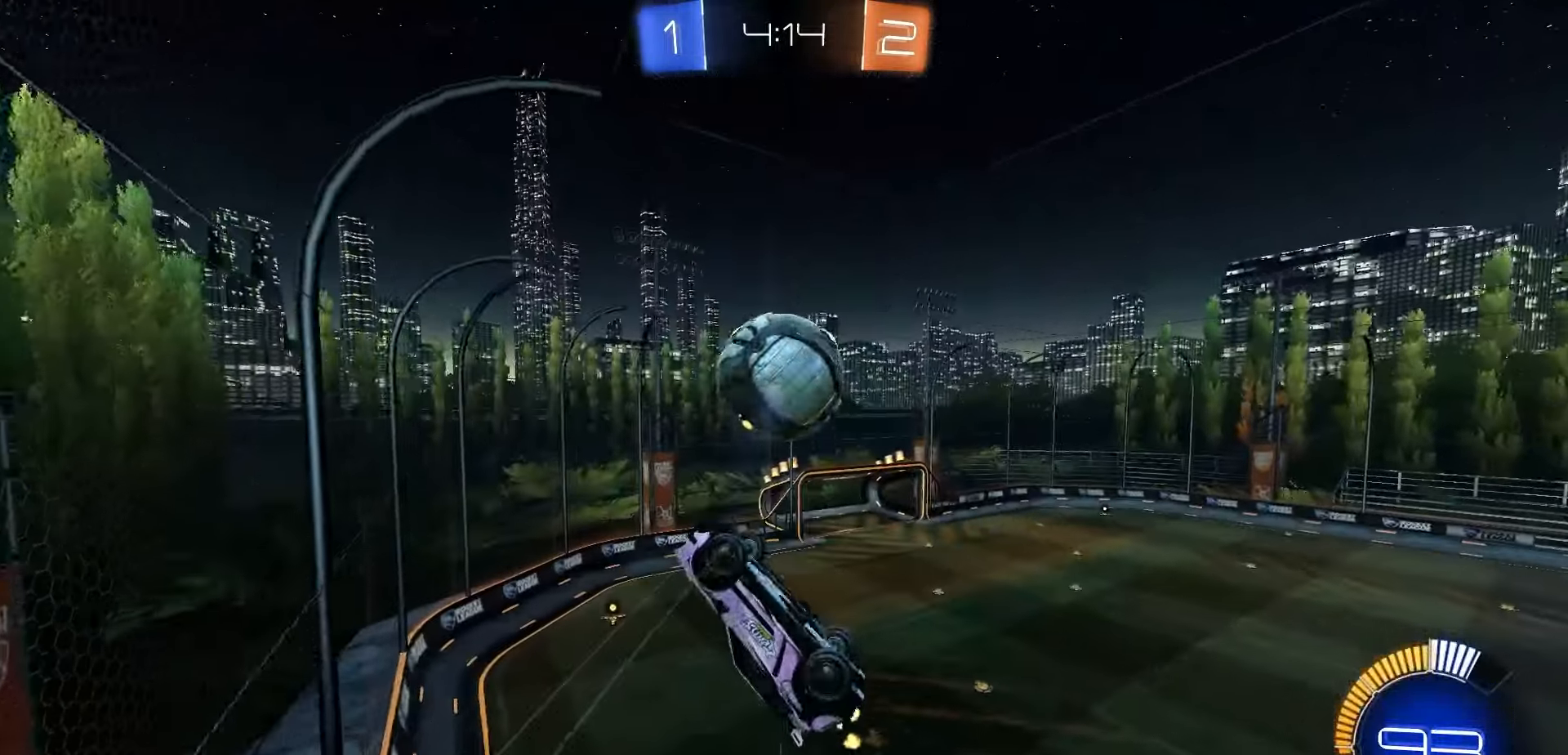
{"dt_ms": 500, "buttons": [], "left_stick": "down-right", "right_stick": "center", "events": [[50, "left_stick", "down-right"], [183, "X", "down"], [317, "X", "up"]]}
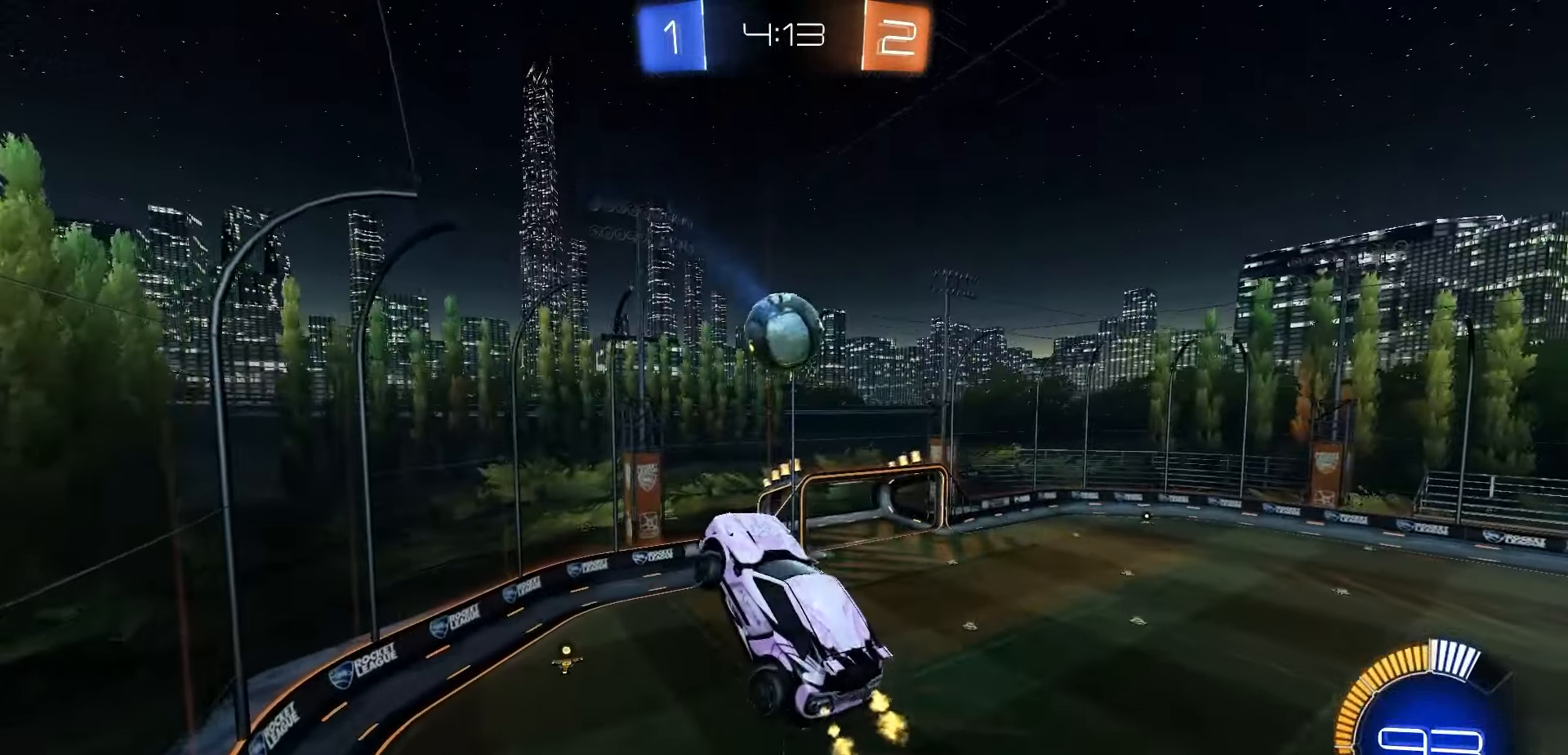
{"dt_ms": 500, "buttons": ["X", "R1"], "left_stick": "left", "right_stick": "center", "events": [[83, "X", "down"], [117, "R1", "down"], [233, "left_stick", "right"], [467, "left_stick", "left"]]}
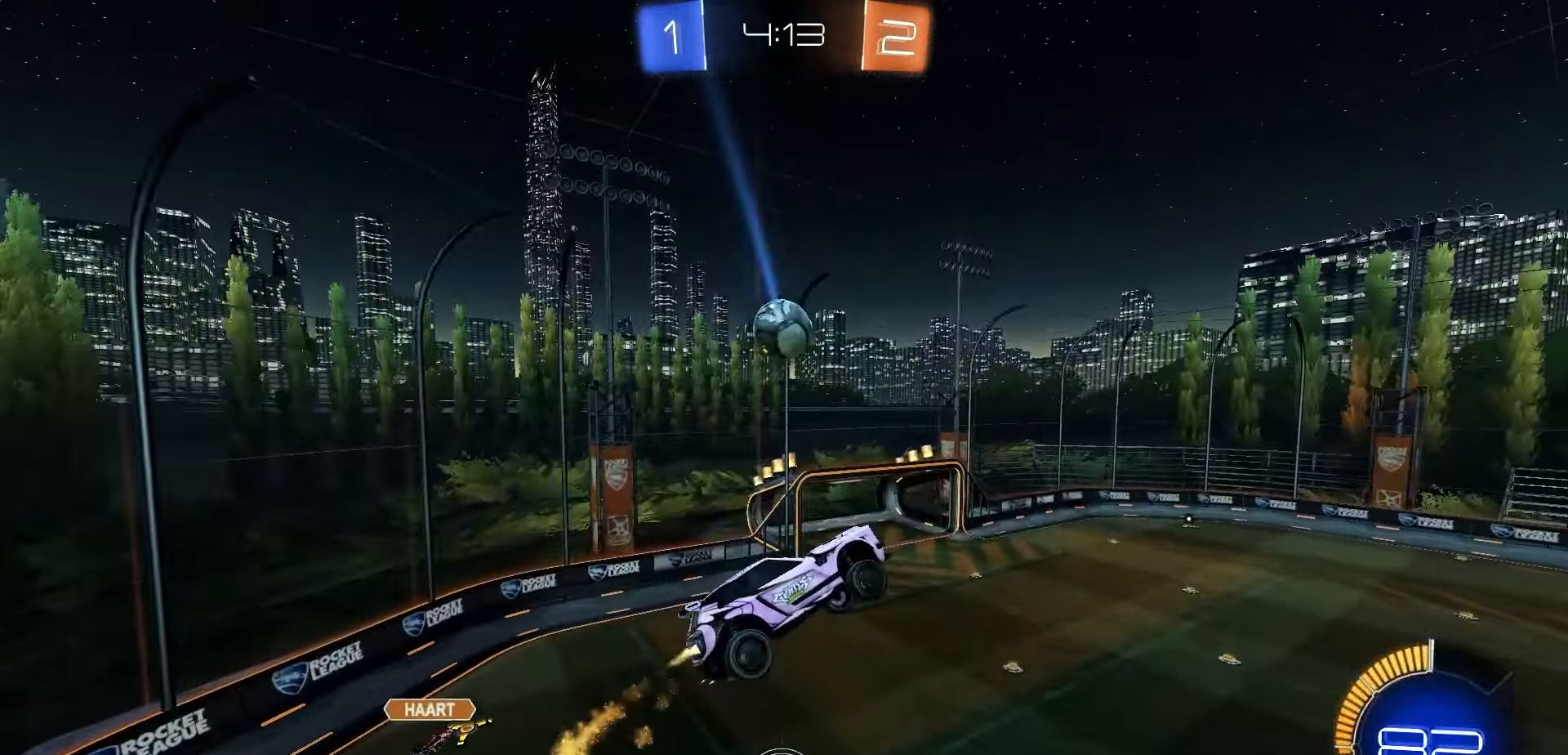
{"dt_ms": 1000, "buttons": [], "left_stick": "left", "right_stick": "center", "events": [[133, "left_stick", "center"], [300, "left_stick", "up-right"], [400, "left_stick", "up"], [517, "left_stick", "center"], [717, "X", "up"], [850, "R1", "up"], [1000, "left_stick", "left"]]}
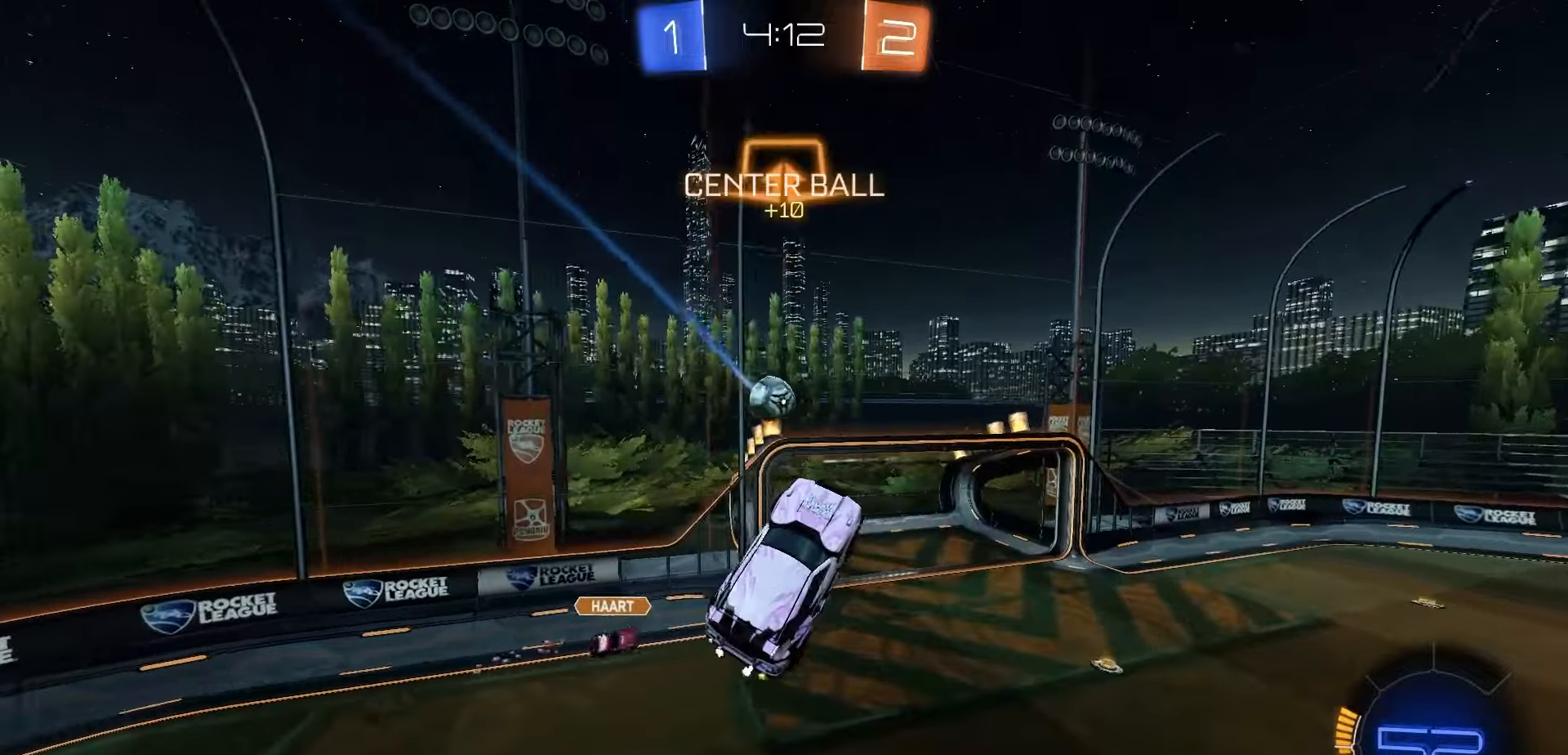
{"dt_ms": 500, "buttons": ["R1"], "left_stick": "left", "right_stick": "center", "events": [[200, "left_stick", "up-left"], [283, "R1", "down"], [450, "left_stick", "left"]]}
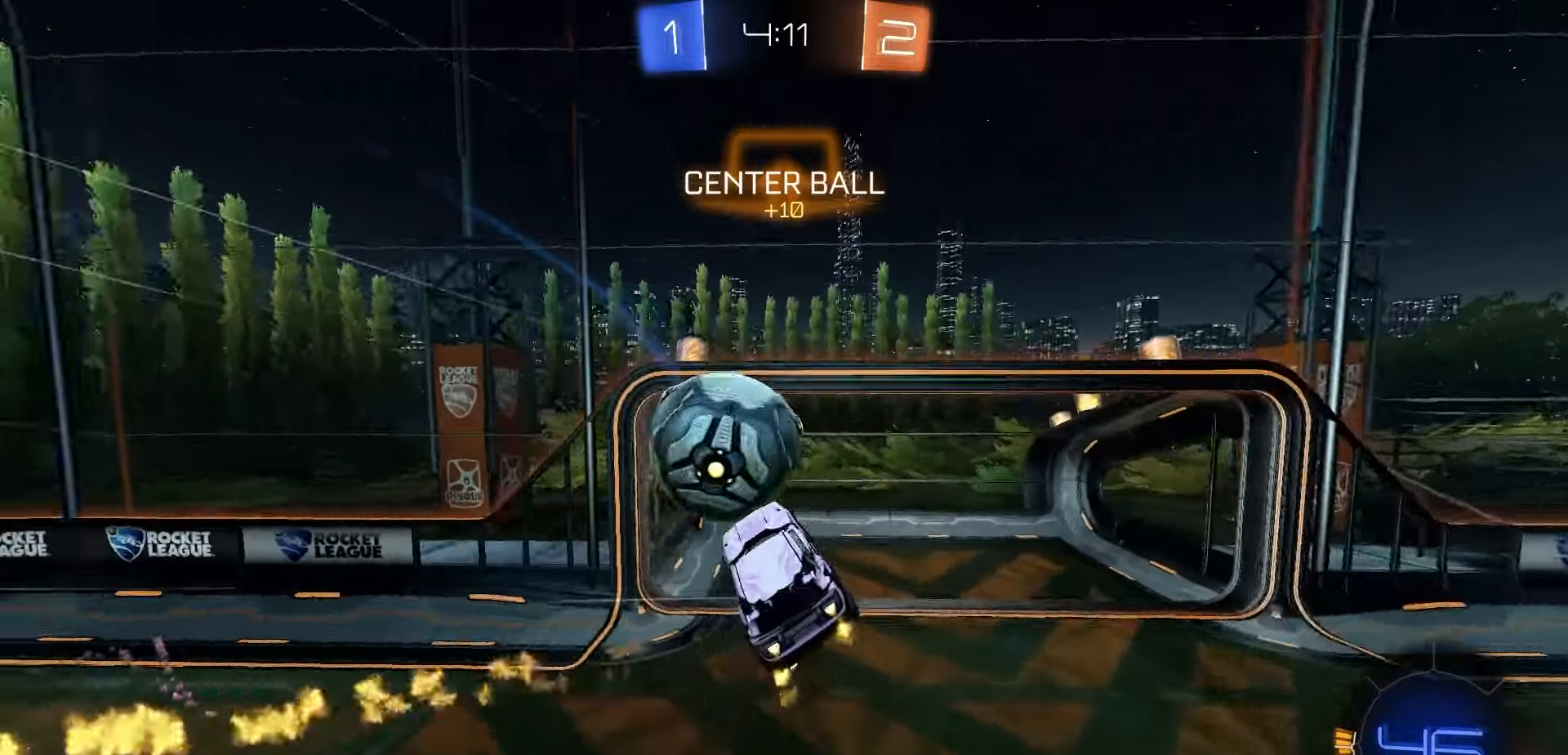
{"dt_ms": 500, "buttons": [], "left_stick": "center", "right_stick": "center", "events": [[133, "R1", "up"], [283, "left_stick", "center"]]}
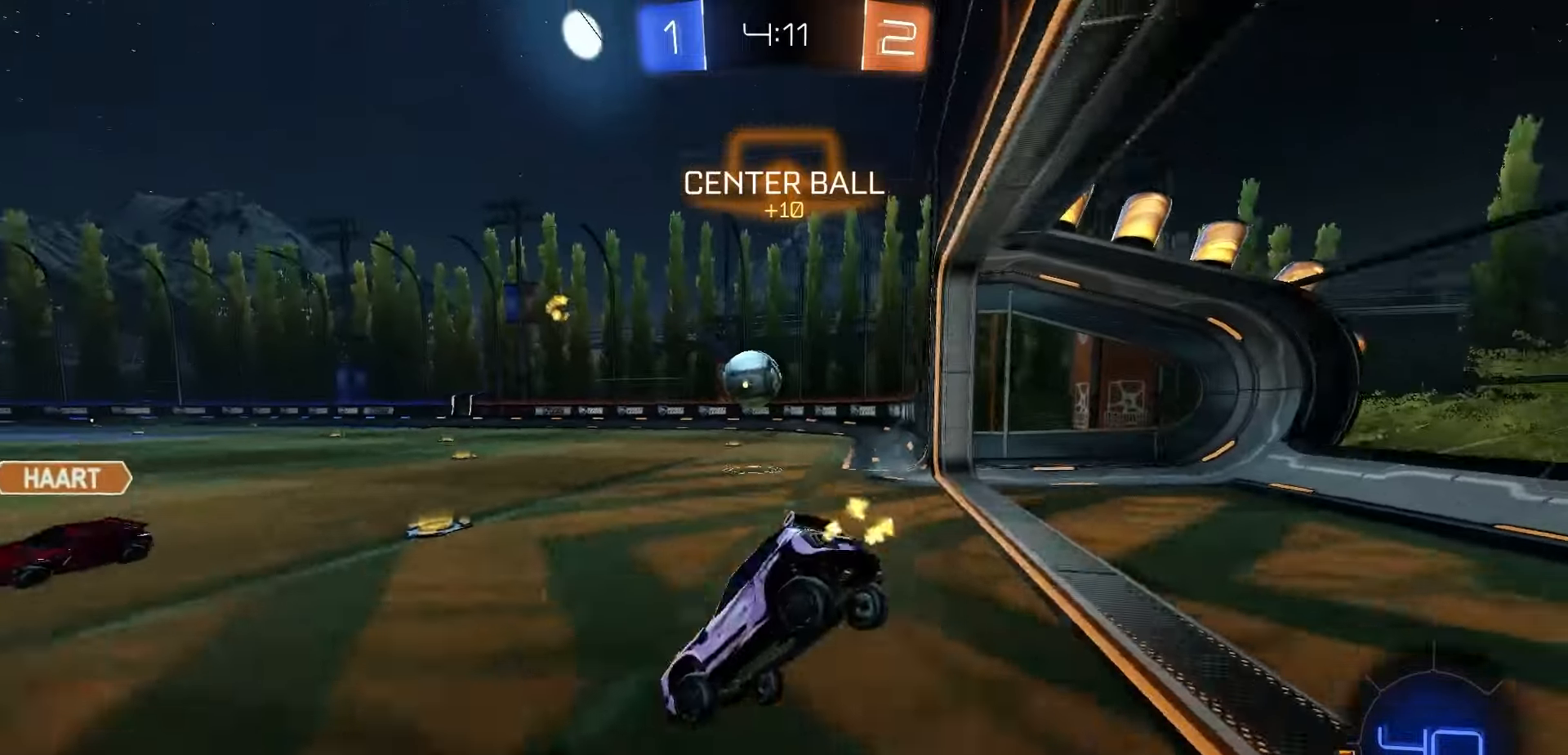
{"dt_ms": 500, "buttons": [], "left_stick": "right", "right_stick": "center", "events": [[33, "left_stick", "right"]]}
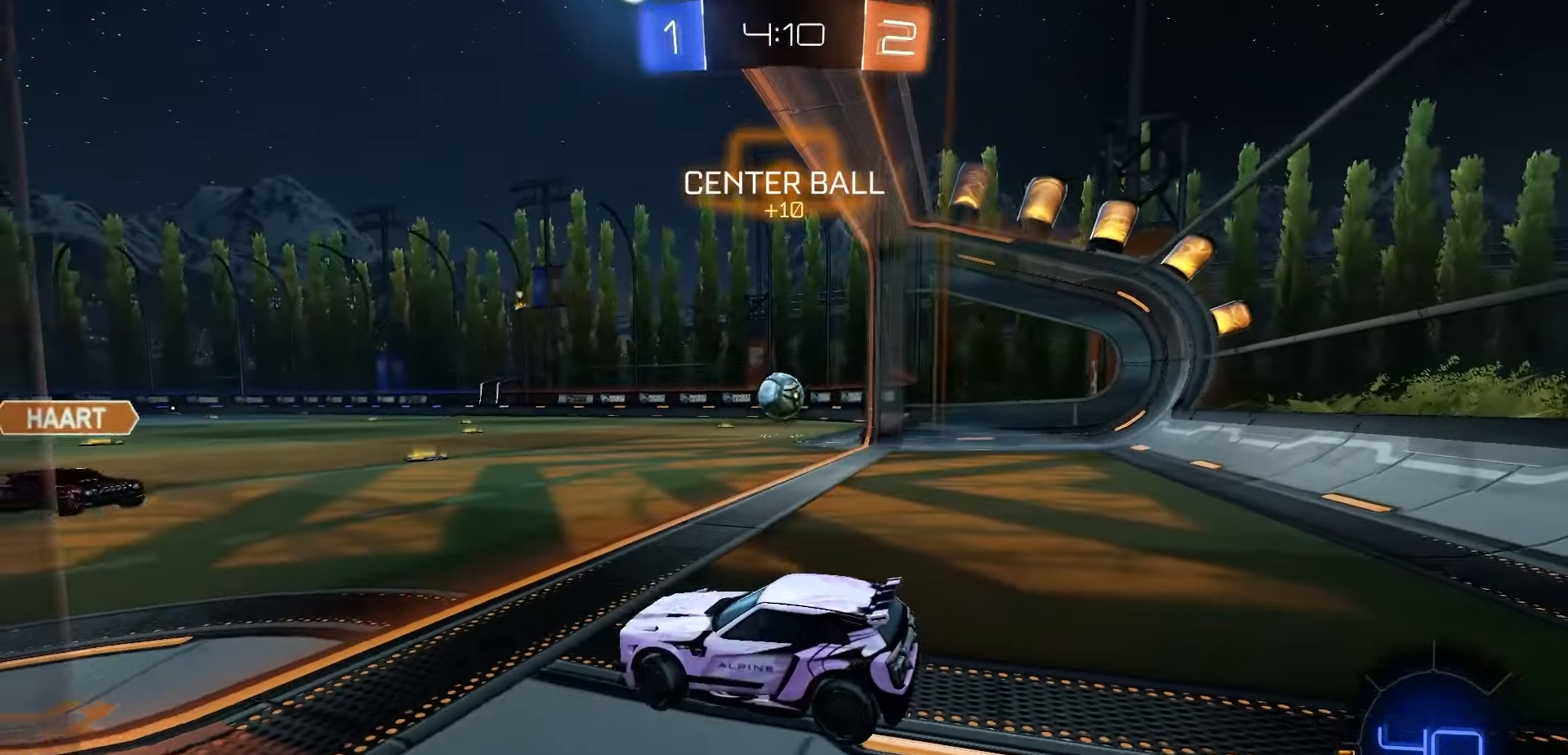
{"dt_ms": 500, "buttons": ["R1"], "left_stick": "center", "right_stick": "center", "events": [[450, "left_stick", "center"], [467, "R1", "down"]]}
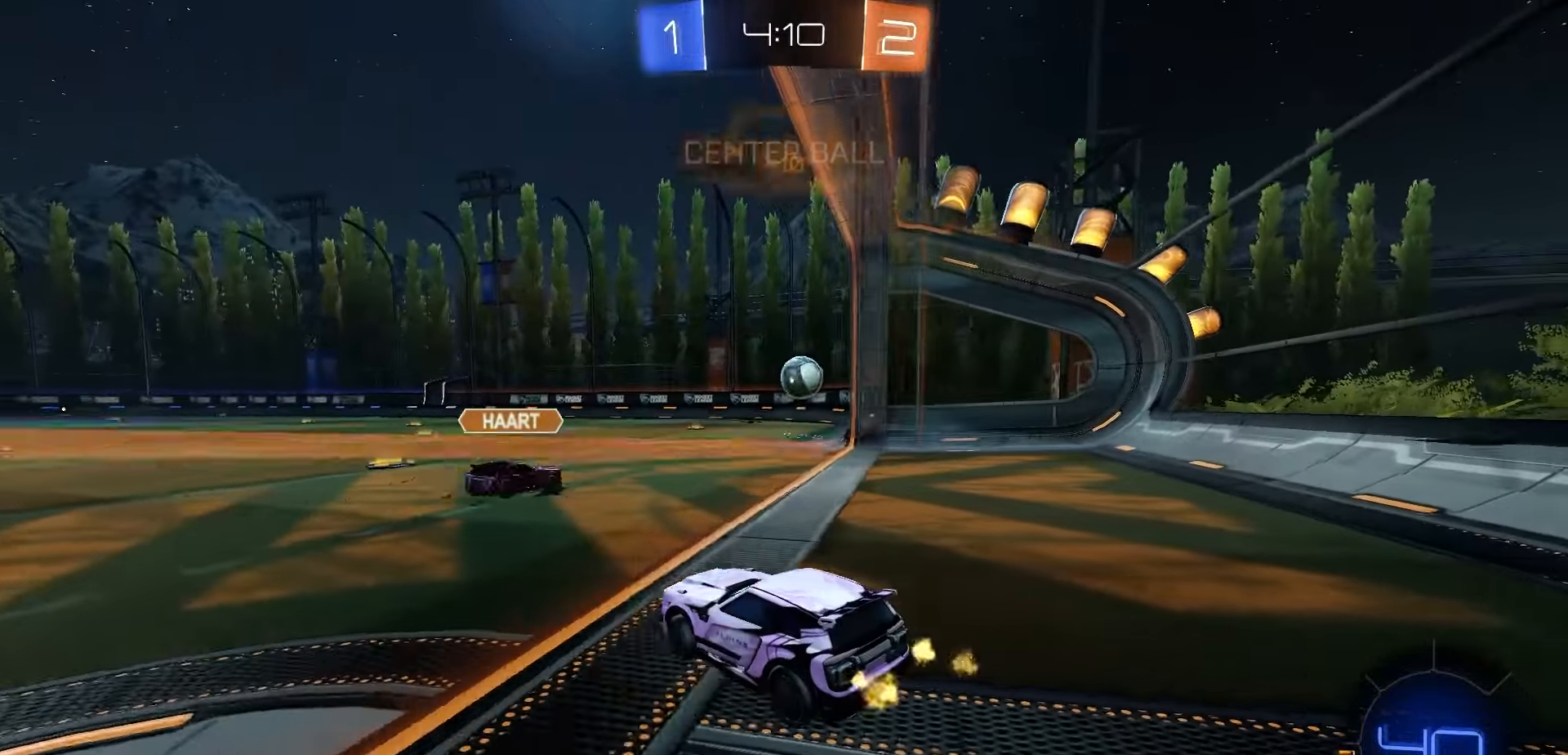
{"dt_ms": 500, "buttons": ["R1"], "left_stick": "center", "right_stick": "center", "events": [[267, "left_stick", "left"], [317, "left_stick", "center"]]}
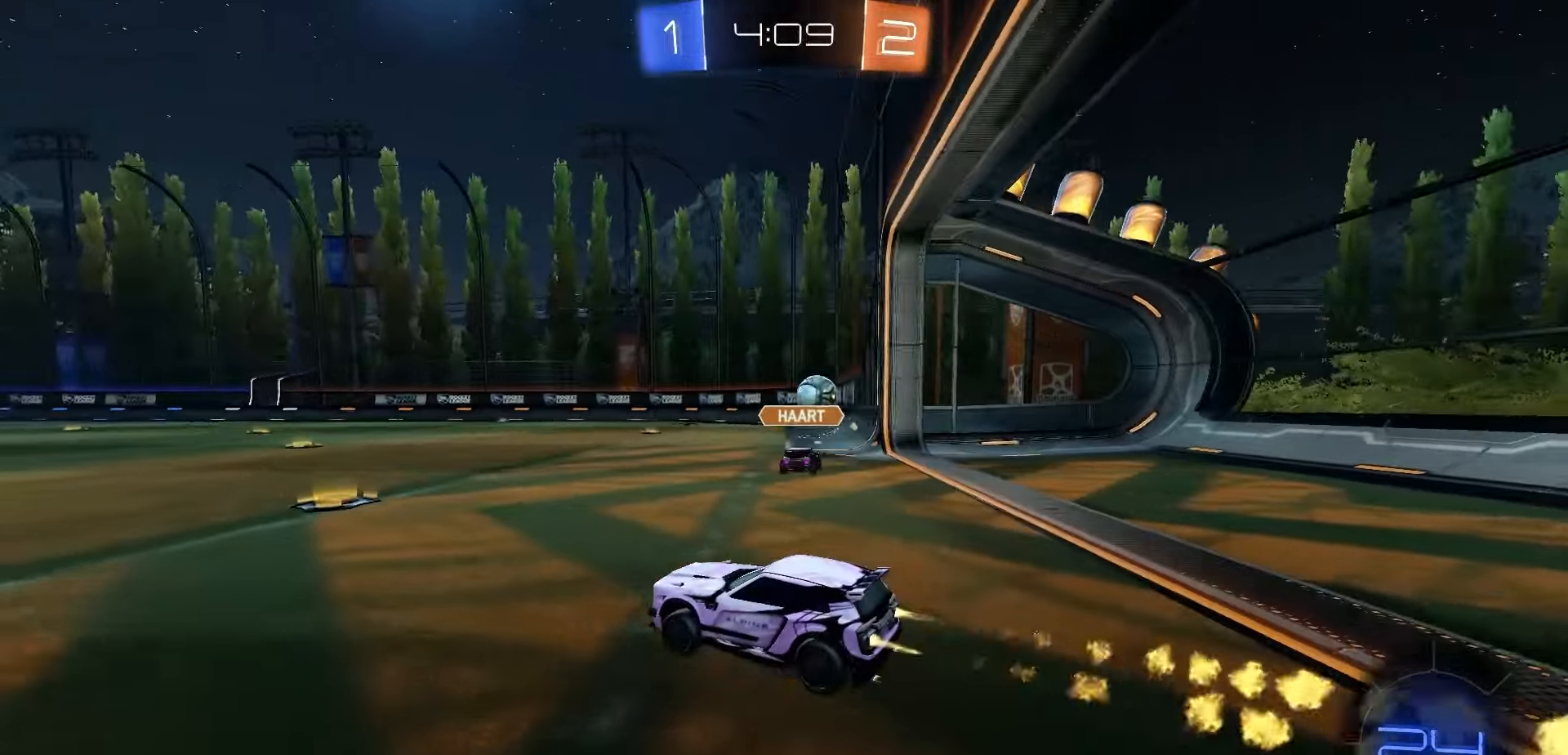
{"dt_ms": 500, "buttons": [], "left_stick": "down-right", "right_stick": "center", "events": [[17, "A", "down"], [83, "A", "up"], [83, "left_stick", "up-right"], [133, "A", "down"], [200, "left_stick", "down"], [267, "A", "up"], [467, "R1", "up"], [483, "left_stick", "down-right"]]}
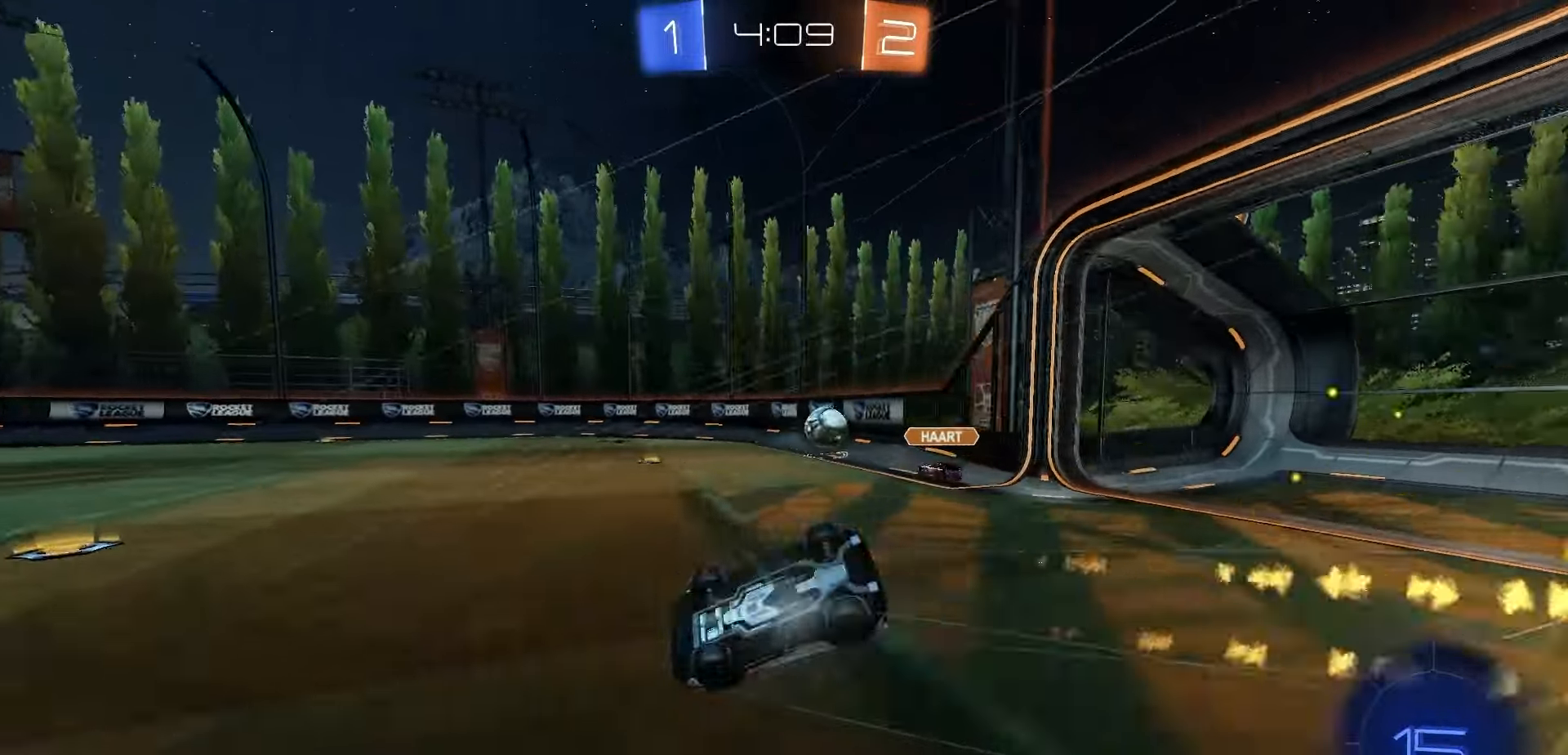
{"dt_ms": 500, "buttons": [], "left_stick": "right", "right_stick": "center", "events": [[33, "B", "down"], [400, "left_stick", "center"], [483, "B", "up"], [500, "left_stick", "right"]]}
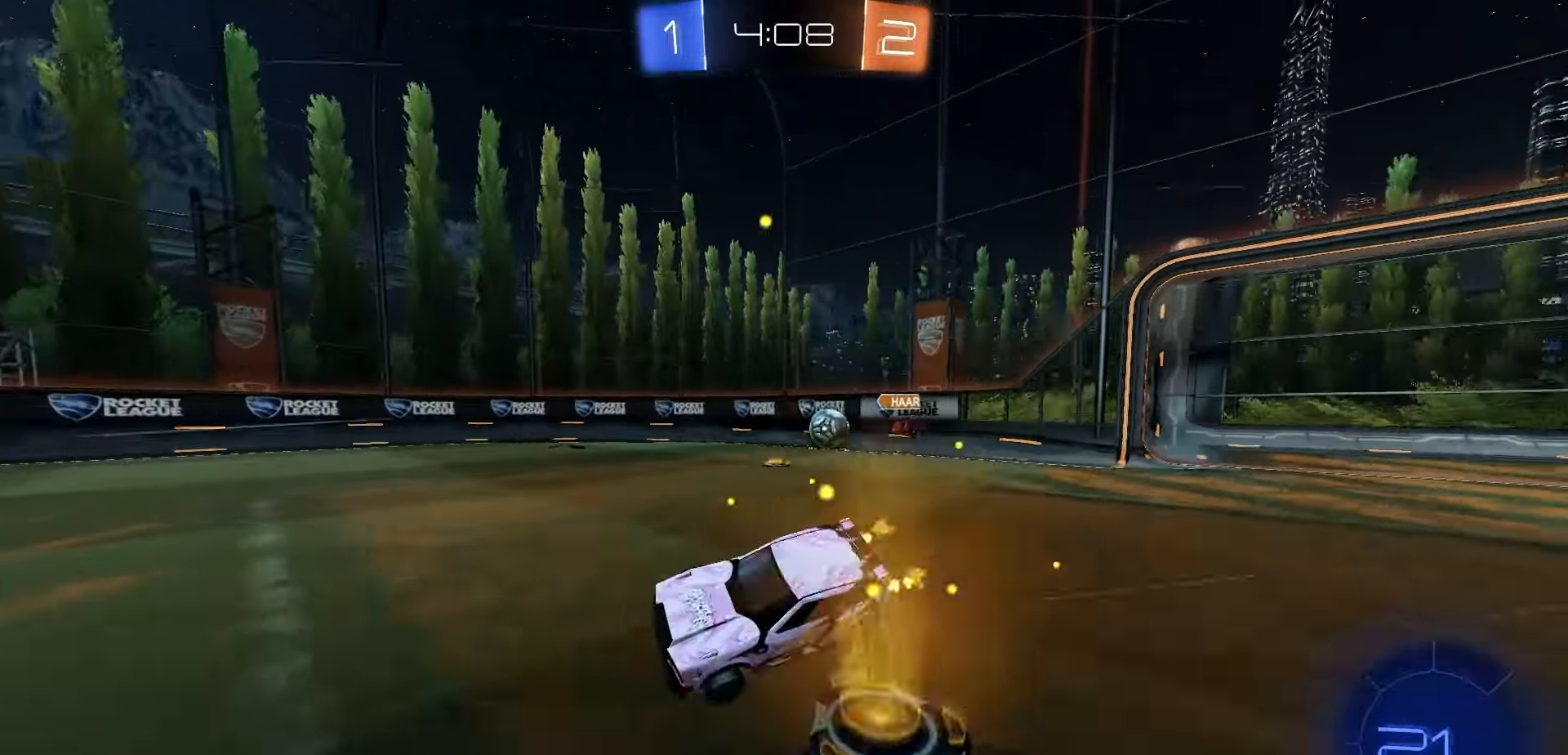
{"dt_ms": 500, "buttons": ["R1"], "left_stick": "left", "right_stick": "center", "events": [[350, "left_stick", "center"], [400, "R1", "down"], [400, "left_stick", "left"], [417, "Y", "down"], [500, "Y", "up"]]}
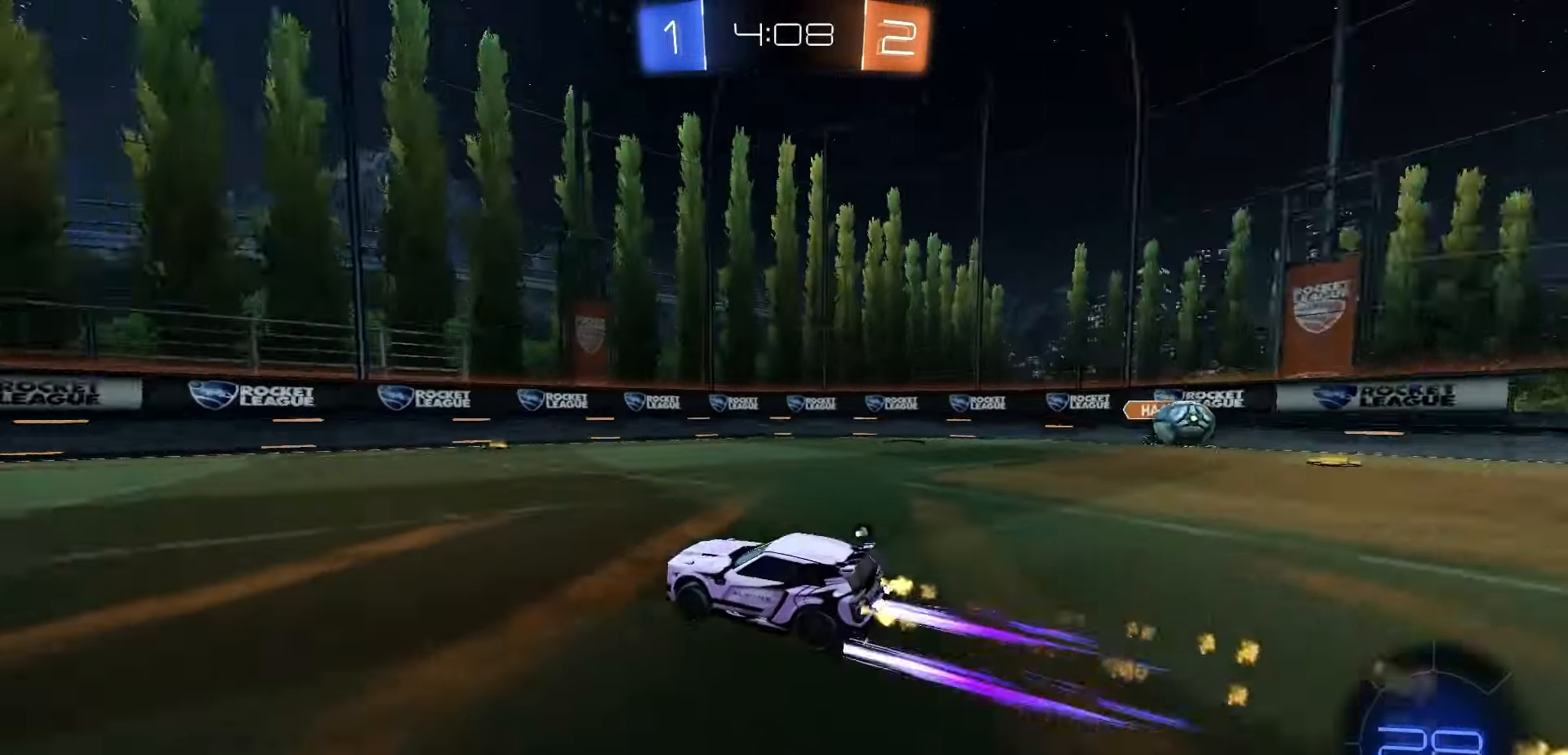
{"dt_ms": 500, "buttons": [], "left_stick": "center", "right_stick": "center", "events": [[117, "left_stick", "center"], [167, "R1", "up"]]}
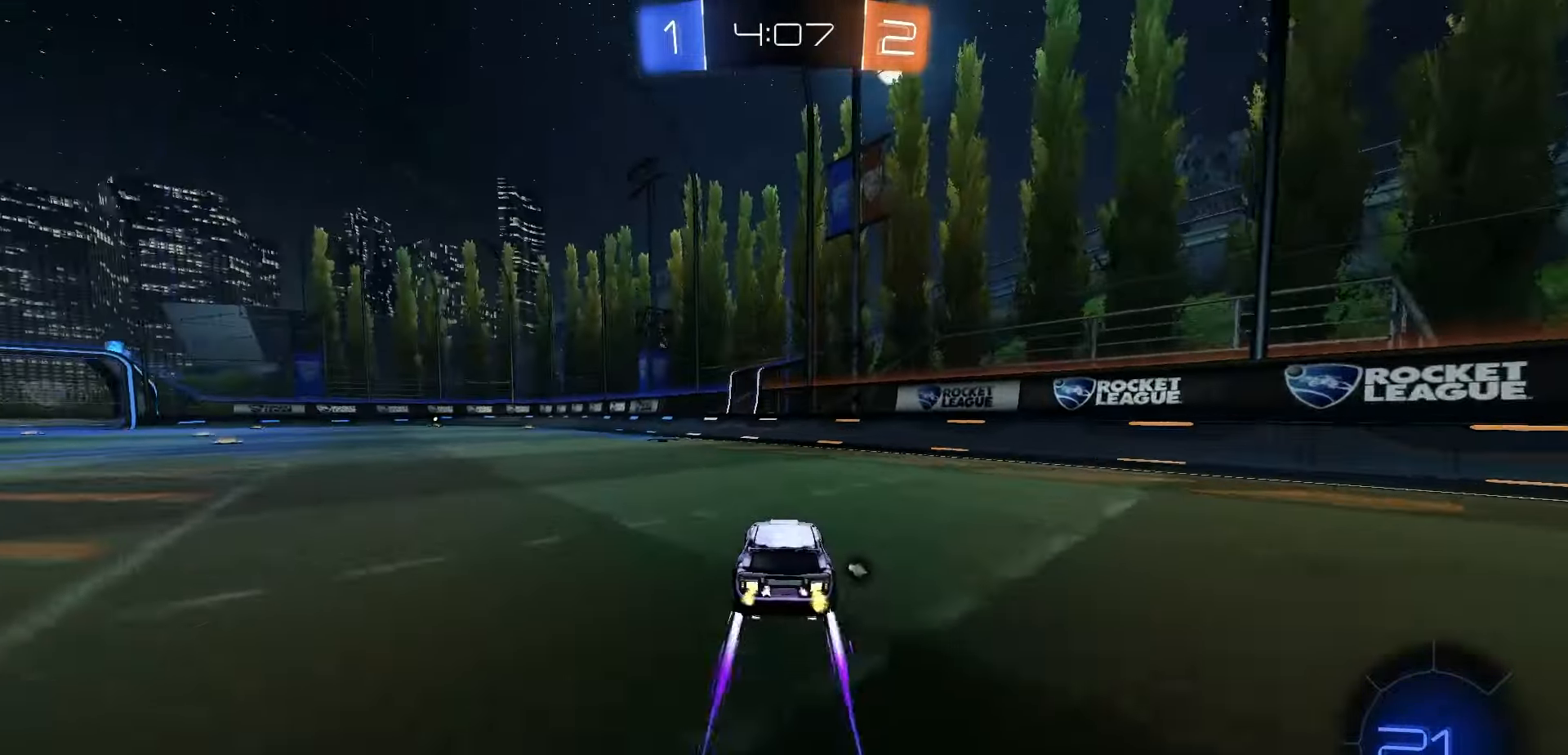
{"dt_ms": 500, "buttons": [], "left_stick": "center", "right_stick": "center", "events": [[33, "left_stick", "left"], [133, "Y", "down"], [133, "left_stick", "center"], [183, "Y", "up"], [333, "left_stick", "down-left"], [467, "left_stick", "center"]]}
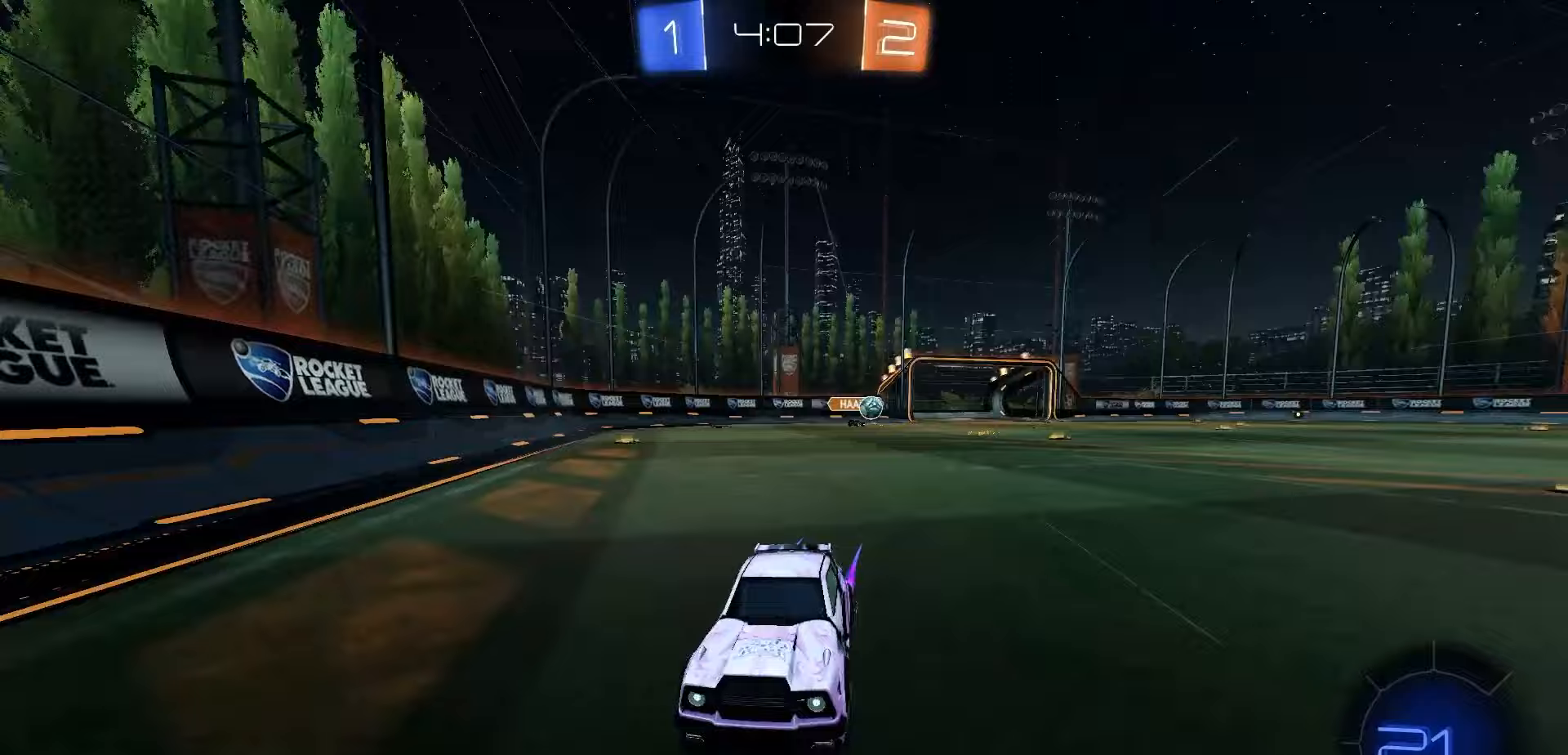
{"dt_ms": 500, "buttons": [], "left_stick": "left", "right_stick": "center", "events": [[133, "left_stick", "down-left"], [267, "left_stick", "center"], [333, "left_stick", "left"]]}
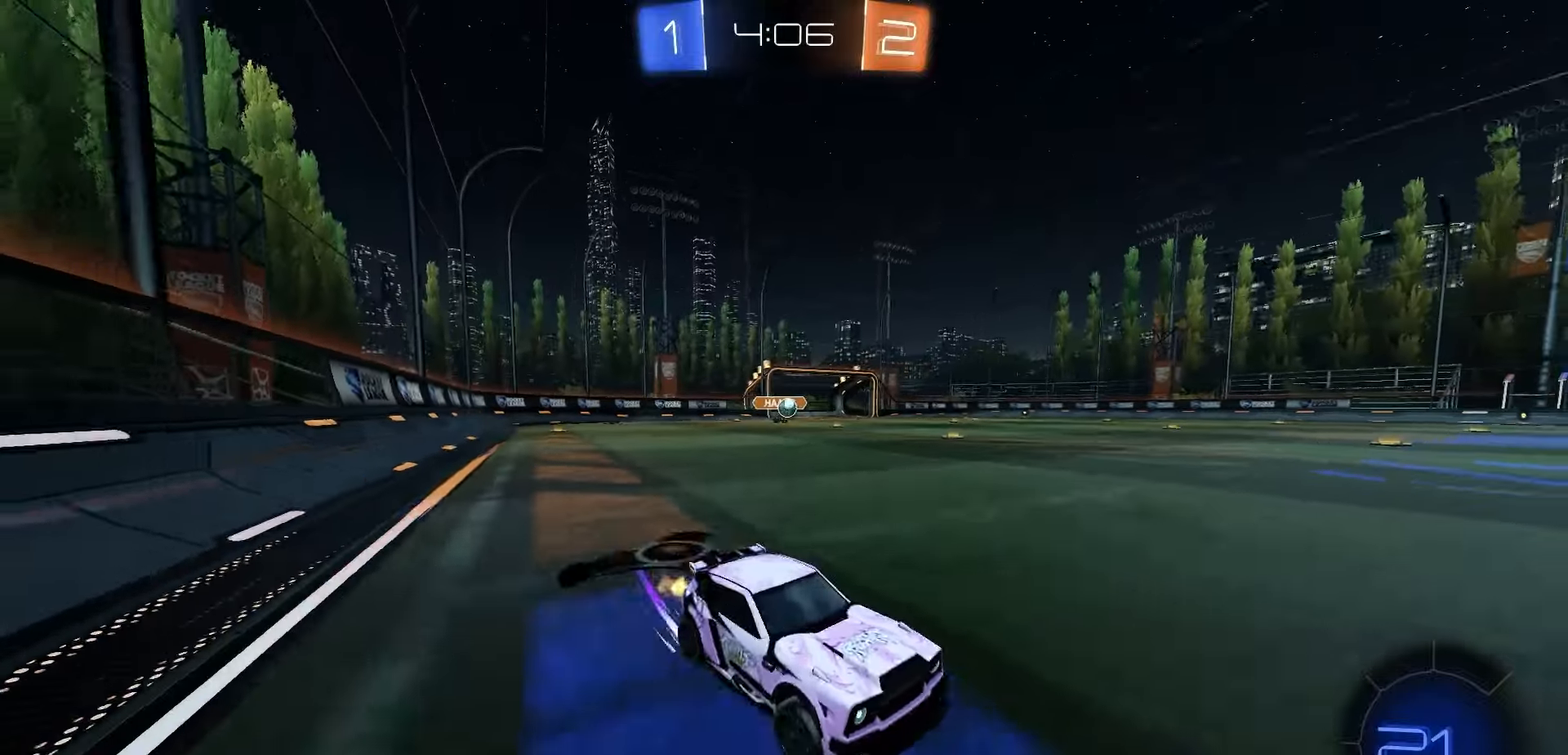
{"dt_ms": 500, "buttons": ["R1"], "left_stick": "right", "right_stick": "center", "events": [[183, "left_stick", "center"], [267, "R1", "down"], [267, "Y", "down"], [267, "left_stick", "right"], [367, "Y", "up"]]}
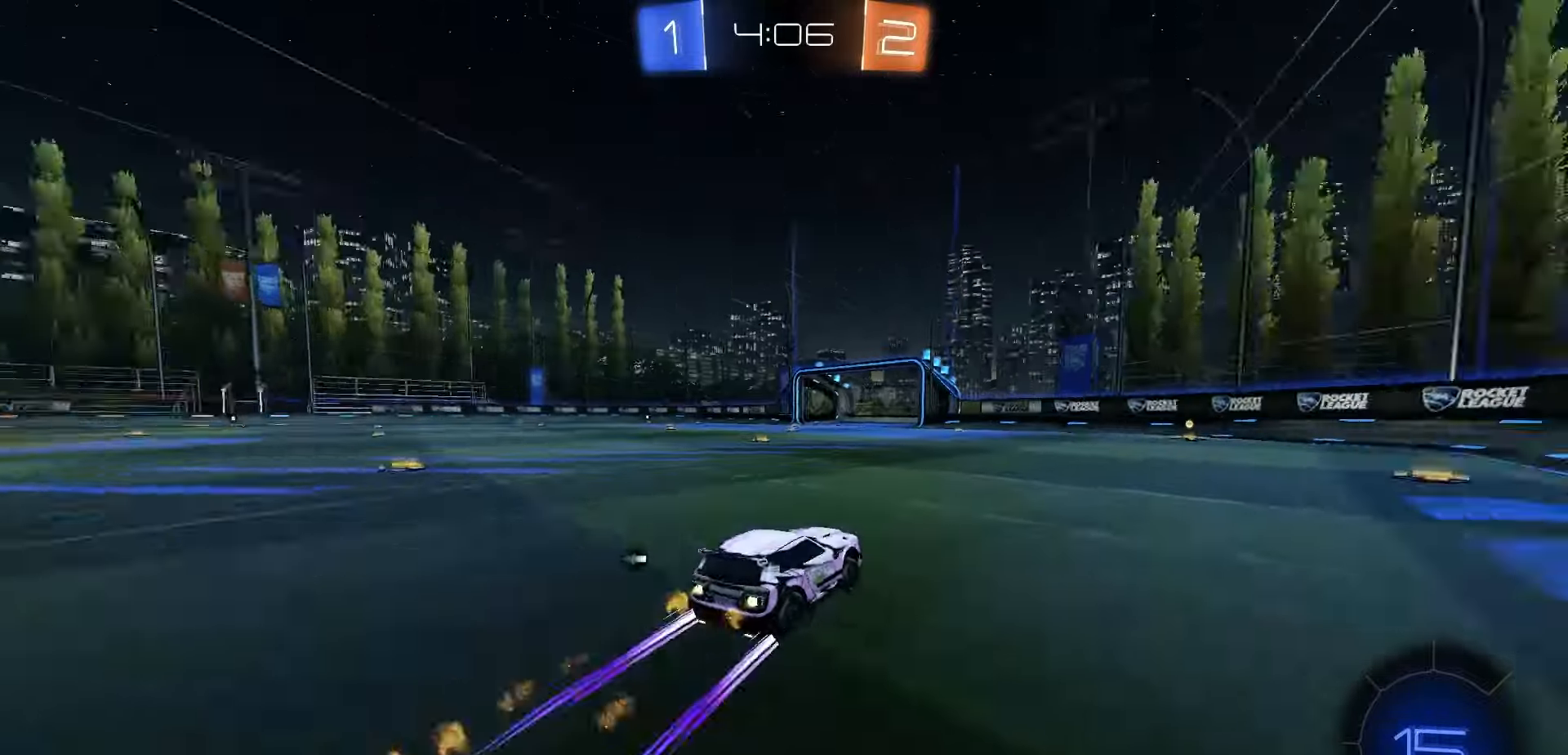
{"dt_ms": 500, "buttons": [], "left_stick": "center", "right_stick": "center", "events": [[67, "left_stick", "center"], [133, "R1", "up"], [400, "left_stick", "right"], [483, "left_stick", "center"]]}
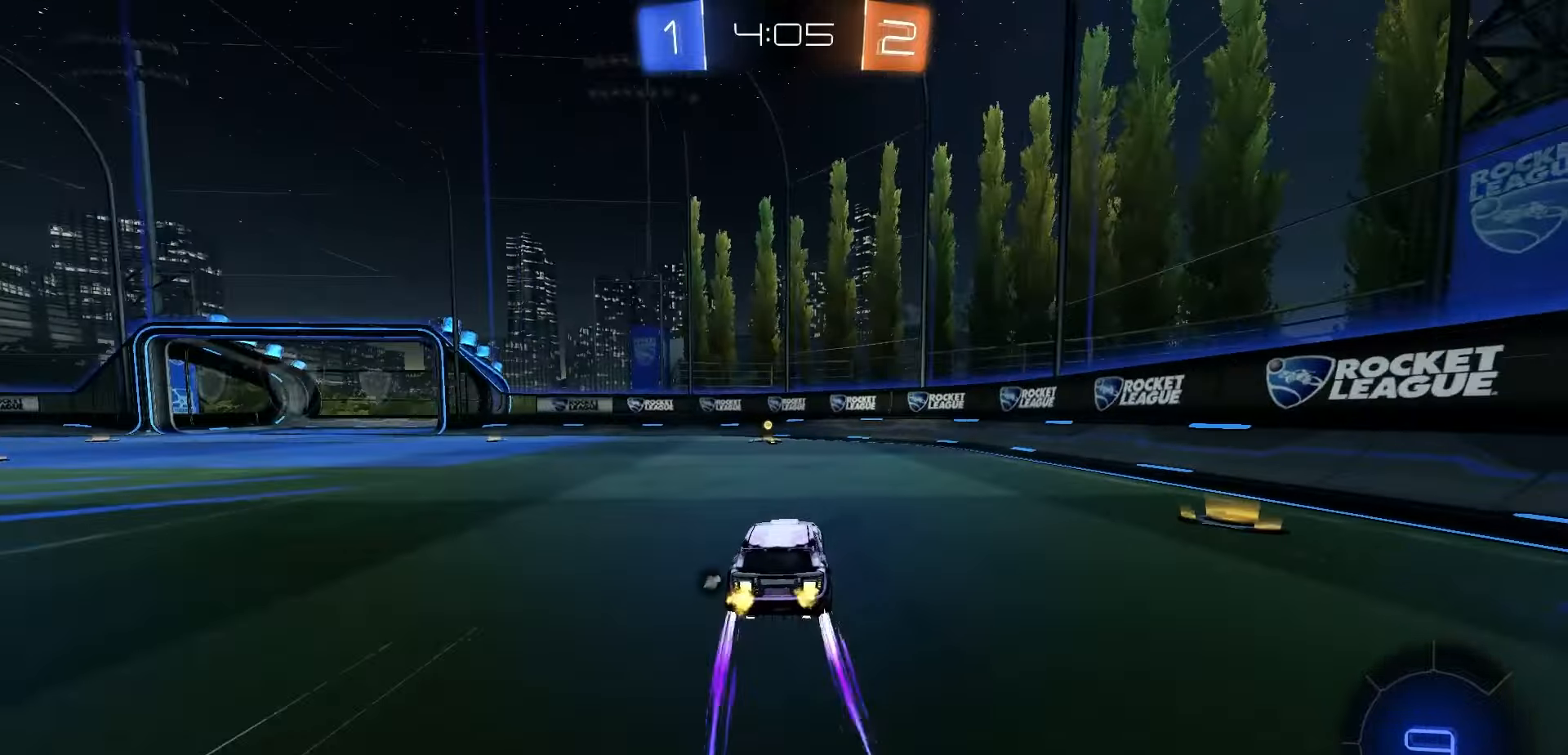
{"dt_ms": 500, "buttons": [], "left_stick": "left", "right_stick": "center", "events": [[17, "Y", "down"], [67, "Y", "up"], [150, "R1", "down"], [400, "left_stick", "left"], [417, "R1", "up"]]}
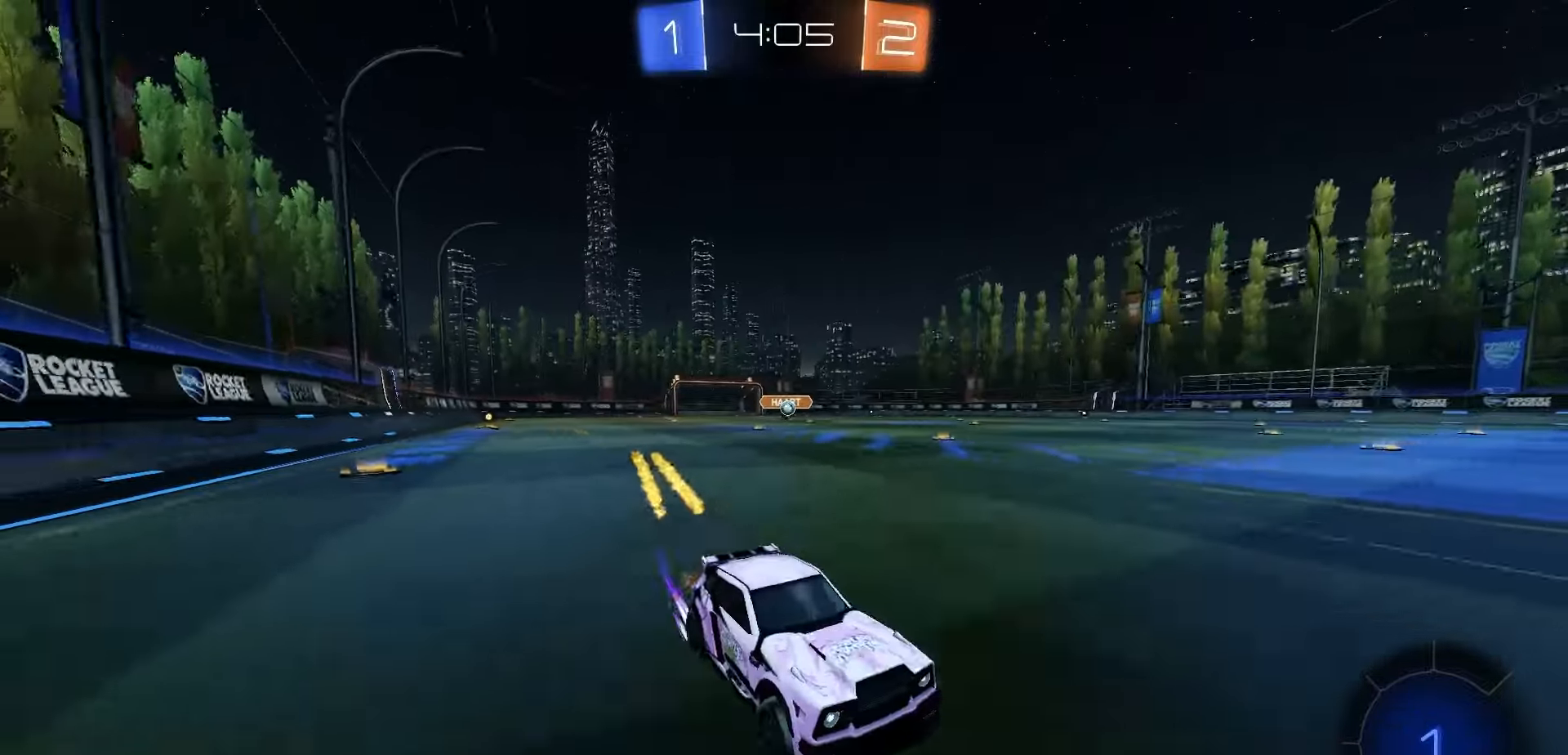
{"dt_ms": 500, "buttons": [], "left_stick": "left", "right_stick": "center", "events": [[17, "L1", "down"], [133, "L1", "up"]]}
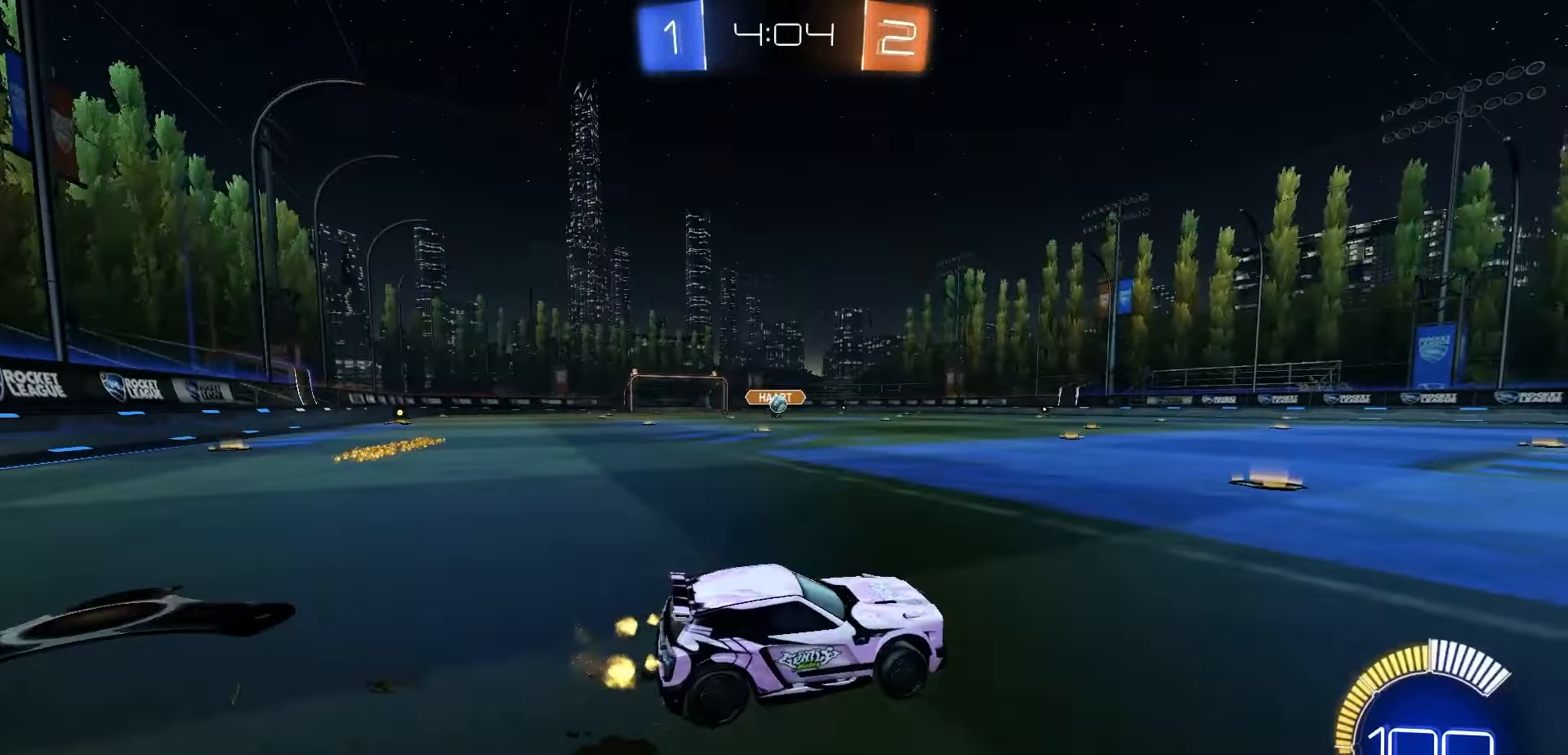
{"dt_ms": 1000, "buttons": [], "left_stick": "left", "right_stick": "center", "events": [[150, "left_stick", "center"], [250, "left_stick", "right"], [500, "L2", "down"], [533, "left_stick", "center"], [683, "L2", "up"], [1000, "left_stick", "left"]]}
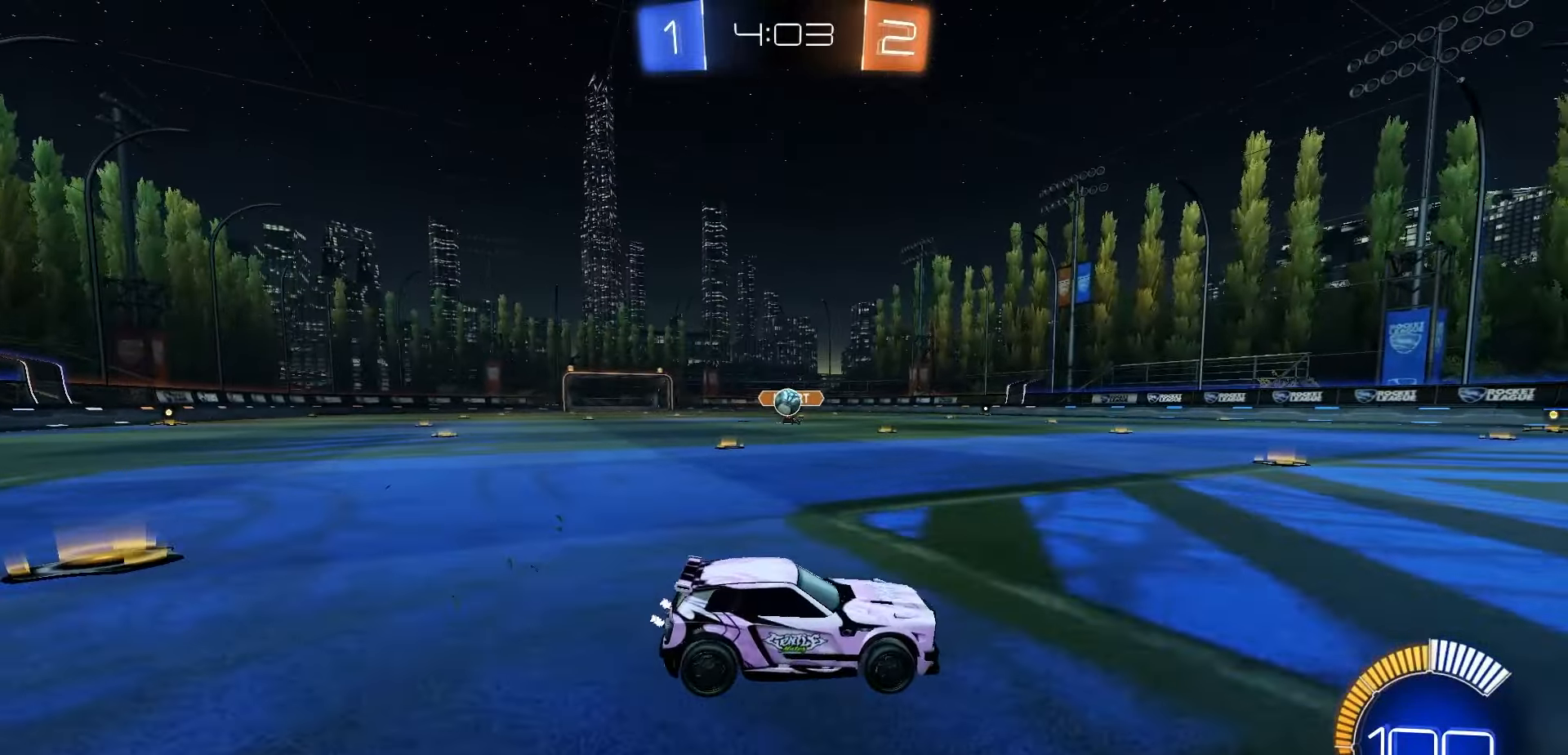
{"dt_ms": 500, "buttons": [], "left_stick": "center", "right_stick": "center", "events": [[83, "left_stick", "center"]]}
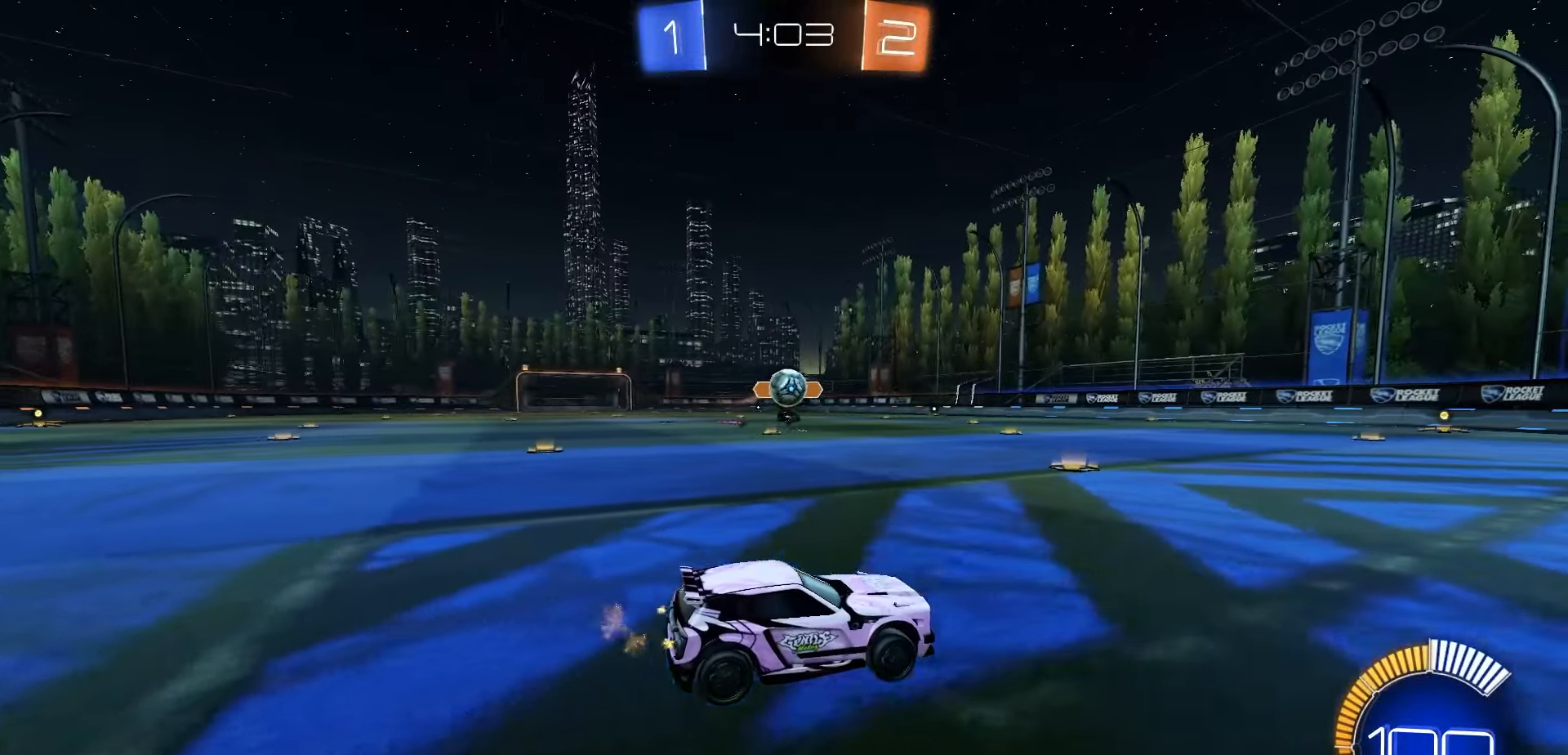
{"dt_ms": 500, "buttons": ["R1"], "left_stick": "center", "right_stick": "center", "events": [[100, "left_stick", "down"], [117, "A", "down"], [283, "left_stick", "center"], [300, "A", "up"], [383, "left_stick", "up-left"], [433, "R1", "down"], [433, "left_stick", "center"]]}
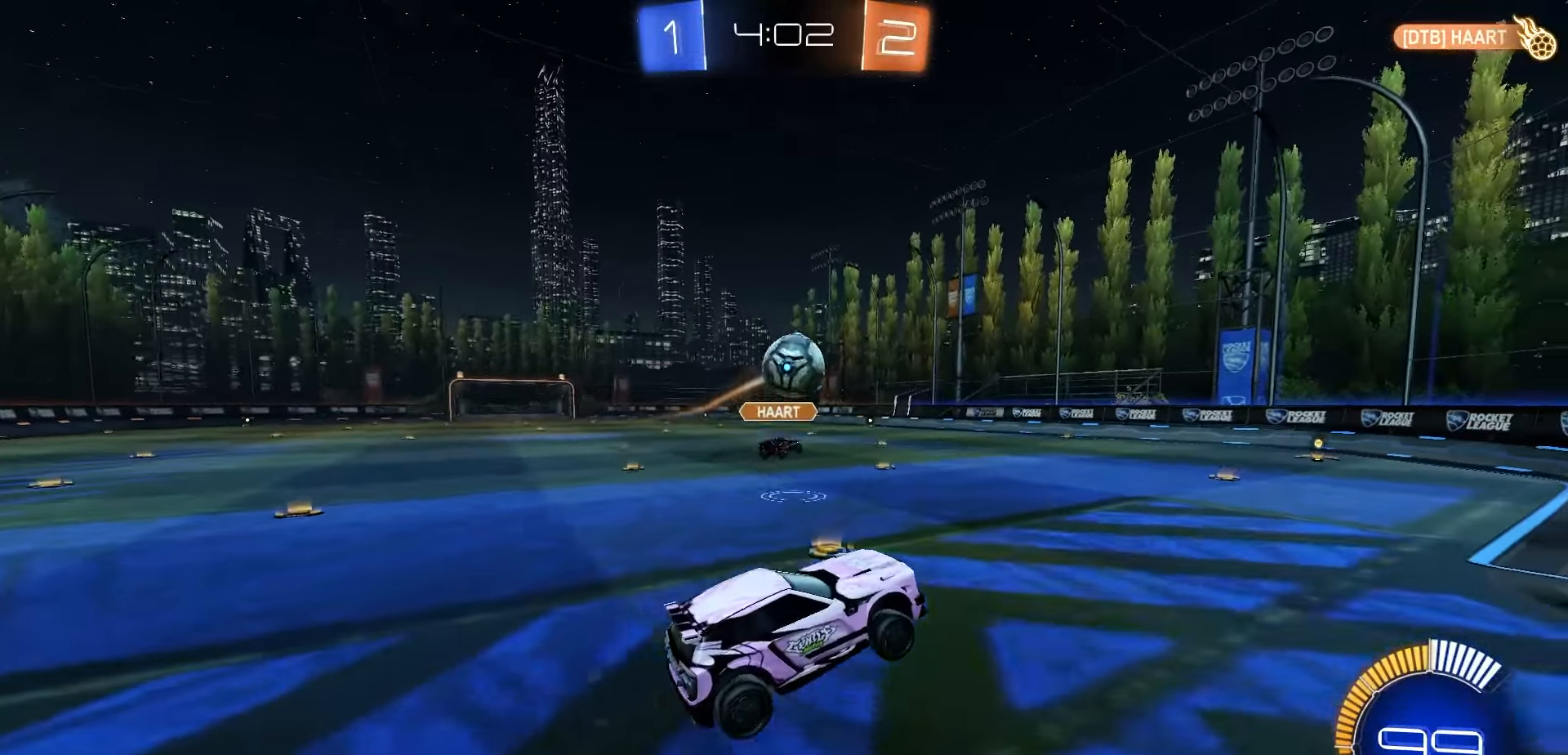
{"dt_ms": 500, "buttons": ["R1"], "left_stick": "up-left", "right_stick": "center", "events": [[117, "A", "down"], [233, "A", "up"], [350, "left_stick", "left"], [483, "left_stick", "up-left"]]}
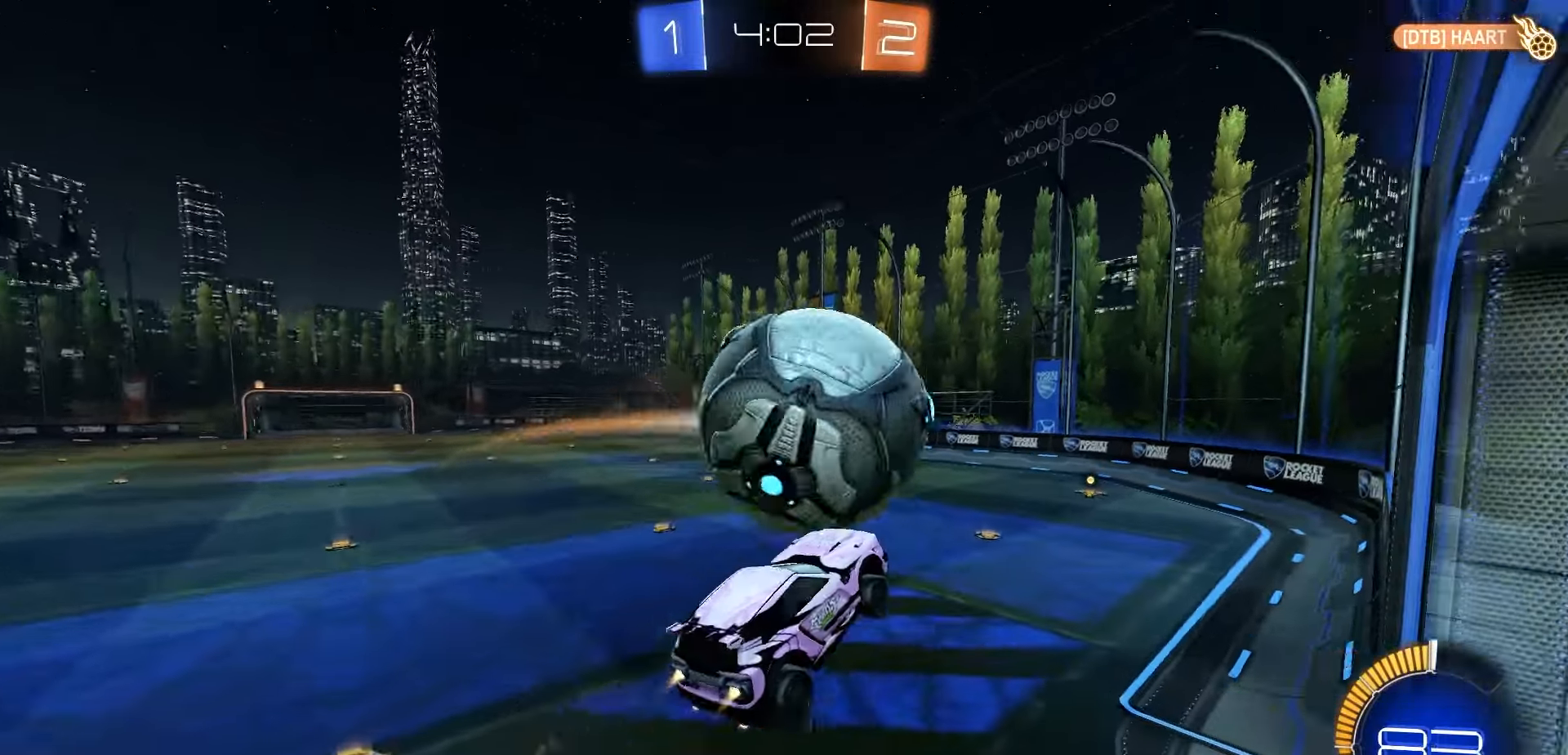
{"dt_ms": 500, "buttons": [], "left_stick": "right", "right_stick": "center"}
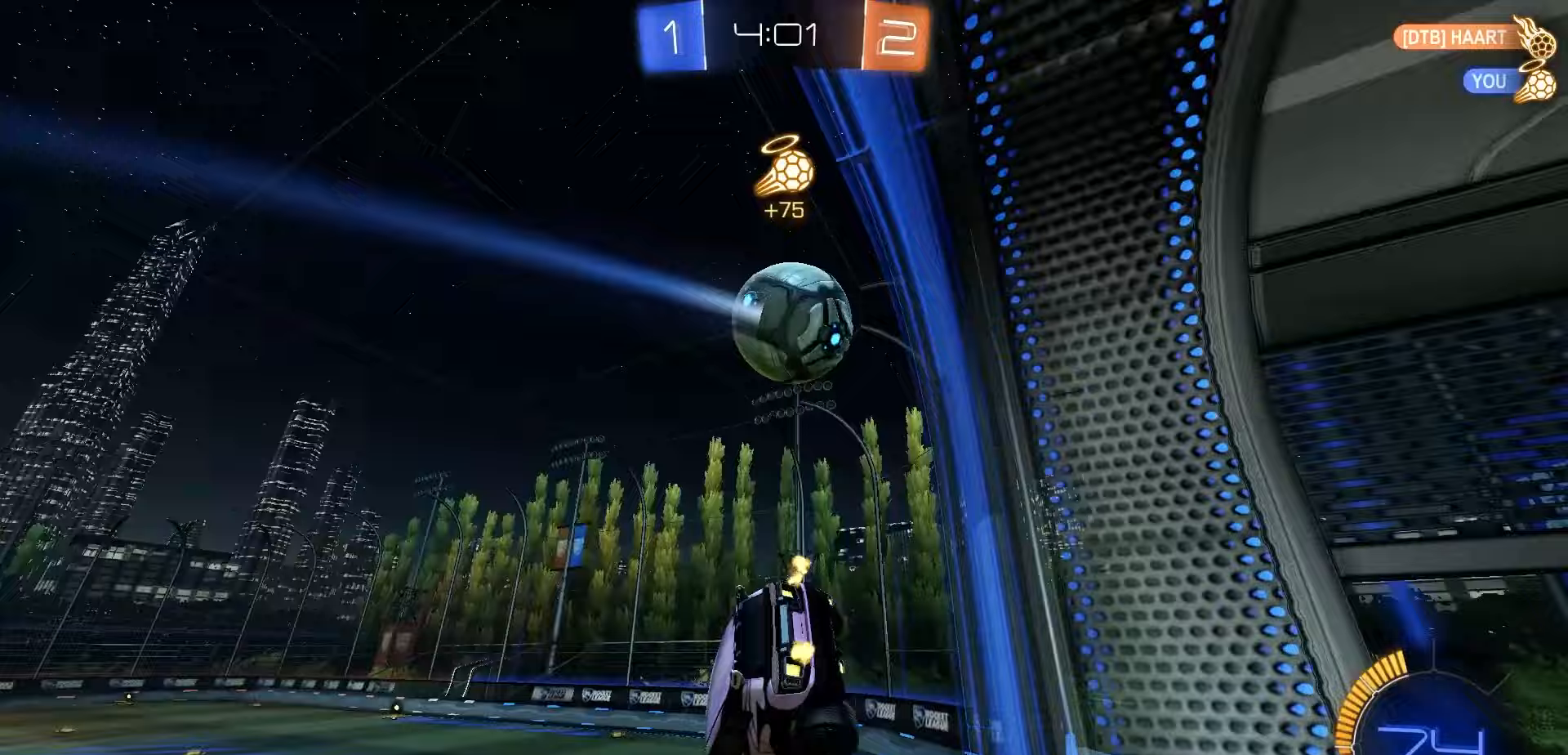
{"dt_ms": 500, "buttons": ["R1"], "left_stick": "center", "right_stick": "center", "events": [[83, "R1", "down"], [117, "Y", "down"], [200, "Y", "up"], [350, "left_stick", "center"]]}
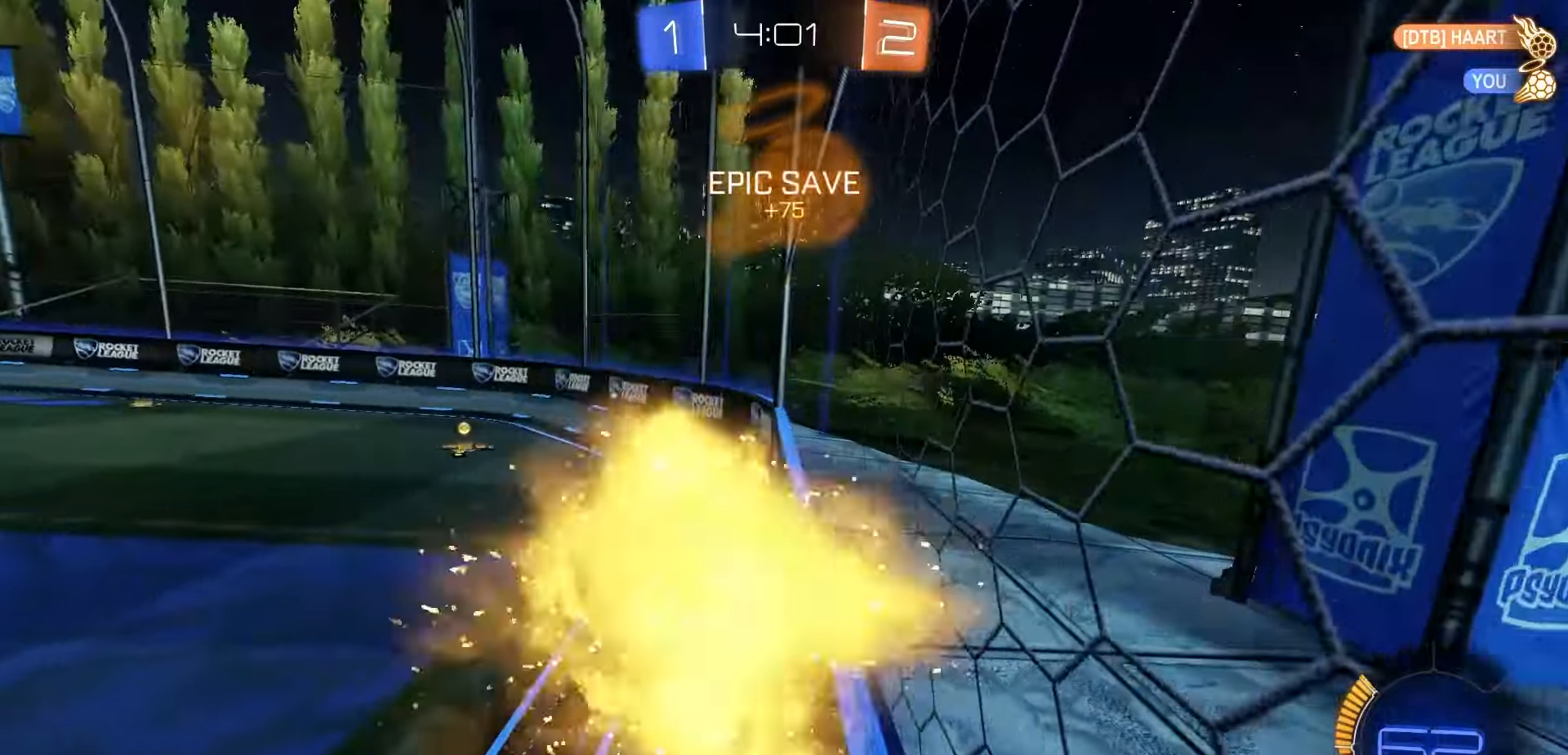
{"dt_ms": 500, "buttons": [], "left_stick": "center", "right_stick": "center", "events": [[100, "R1", "up"], [100, "left_stick", "left"], [500, "left_stick", "center"]]}
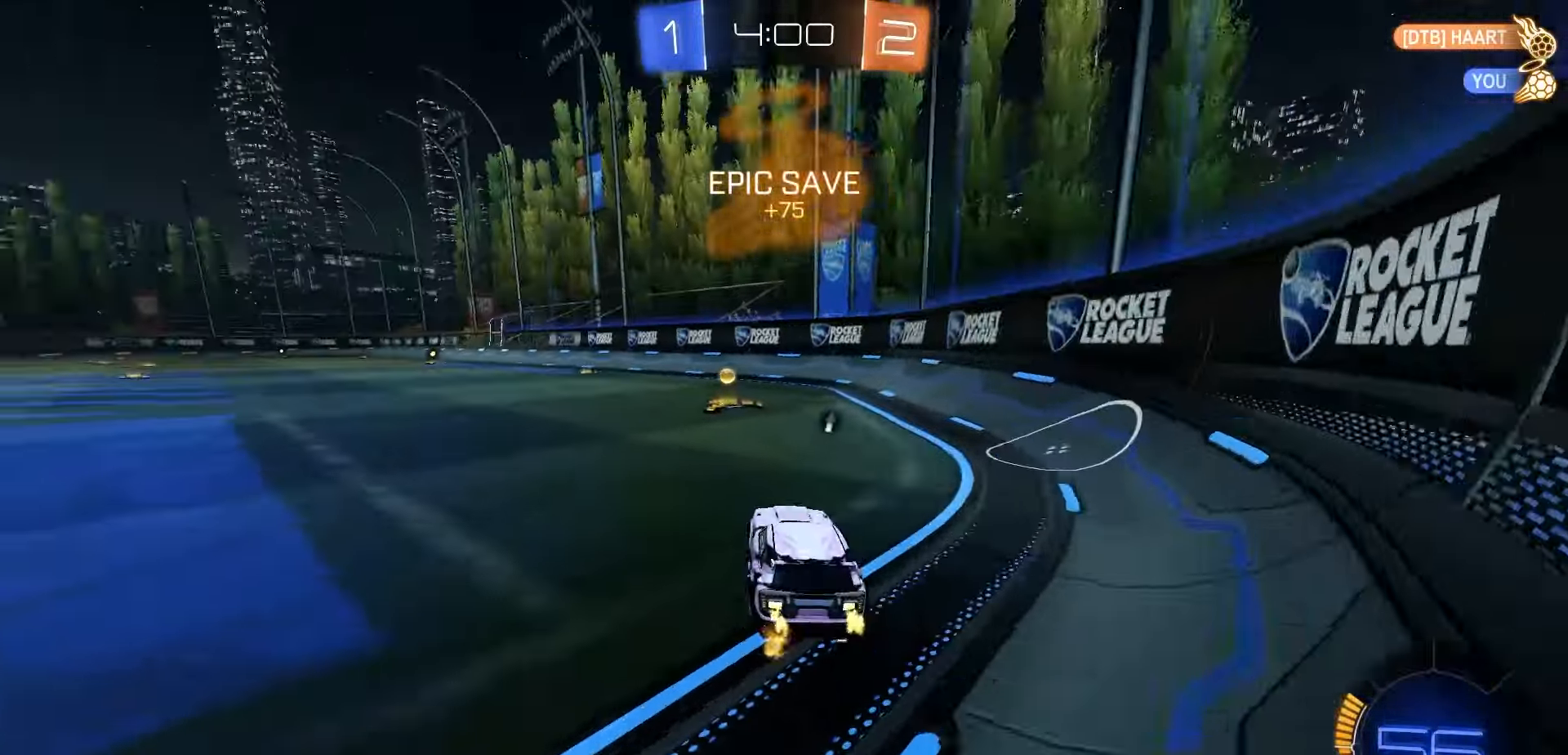
{"dt_ms": 500, "buttons": [], "left_stick": "center", "right_stick": "center", "events": [[100, "Y", "down"], [167, "Y", "up"], [283, "L2", "down"], [333, "left_stick", "right"], [383, "left_stick", "center"], [483, "L2", "up"]]}
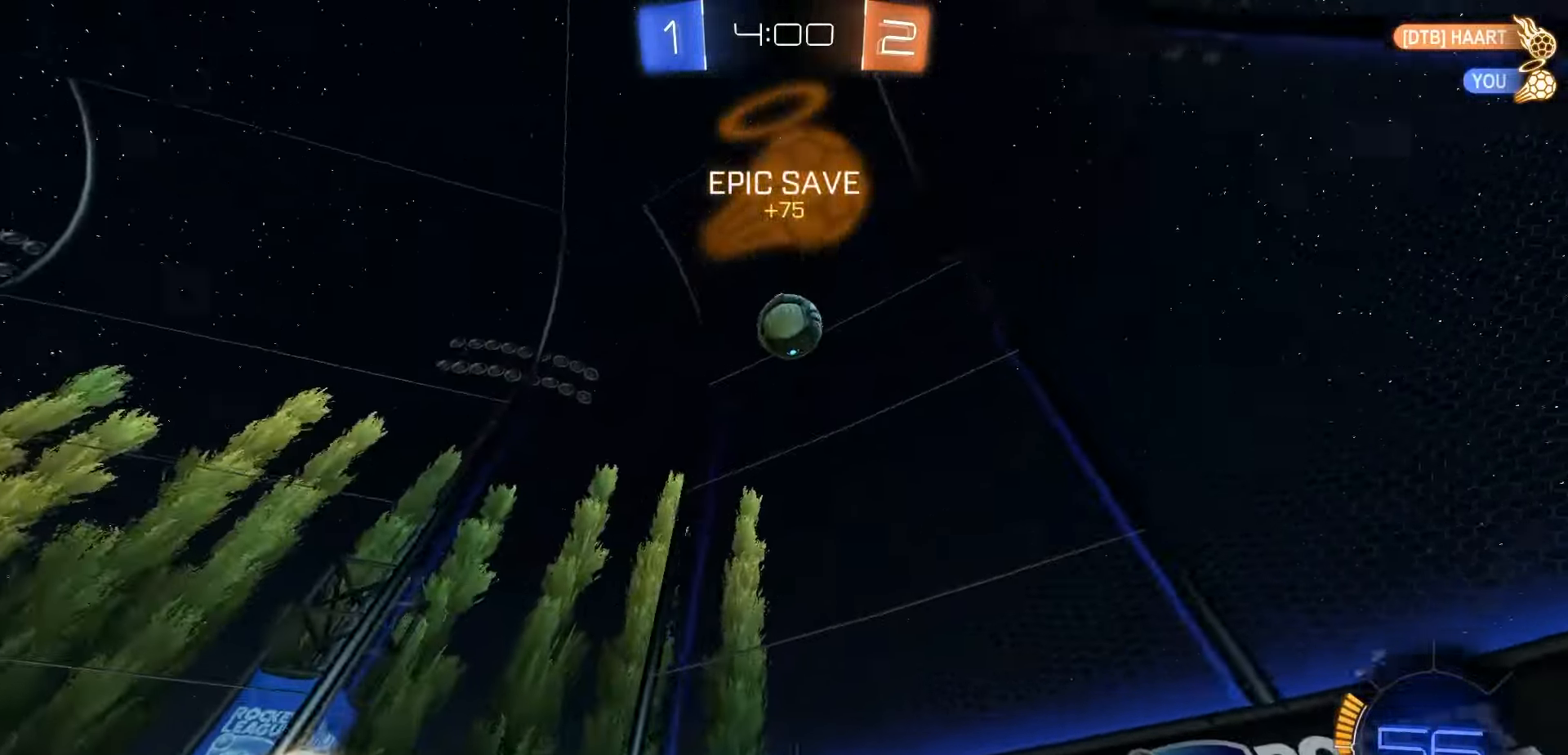
{"dt_ms": 500, "buttons": [], "left_stick": "center", "right_stick": "center", "events": [[50, "left_stick", "right"], [283, "left_stick", "center"]]}
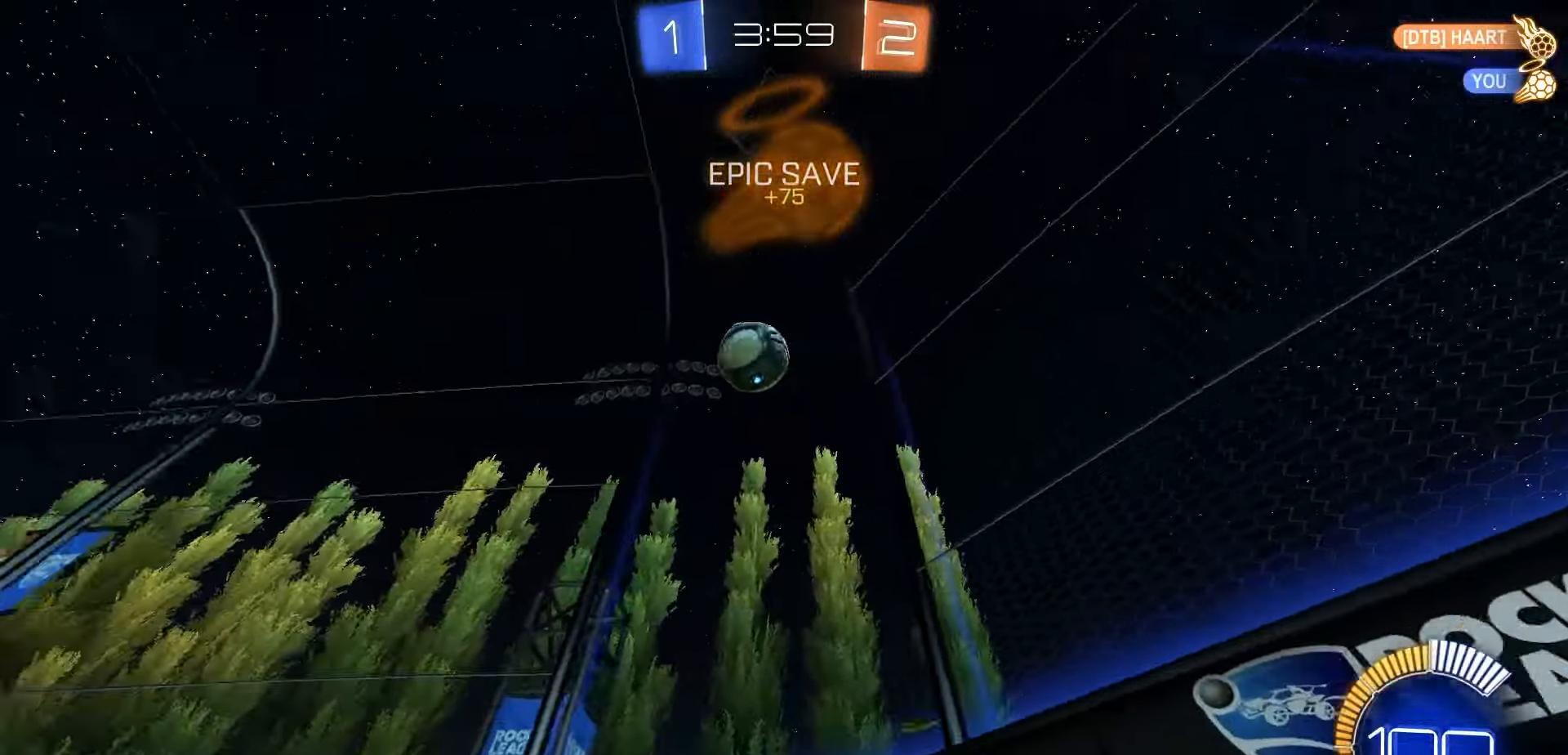
{"dt_ms": 500, "buttons": ["R1"], "left_stick": "left", "right_stick": "center", "events": [[150, "left_stick", "left"], [383, "left_stick", "center"], [433, "left_stick", "left"], [483, "R1", "down"]]}
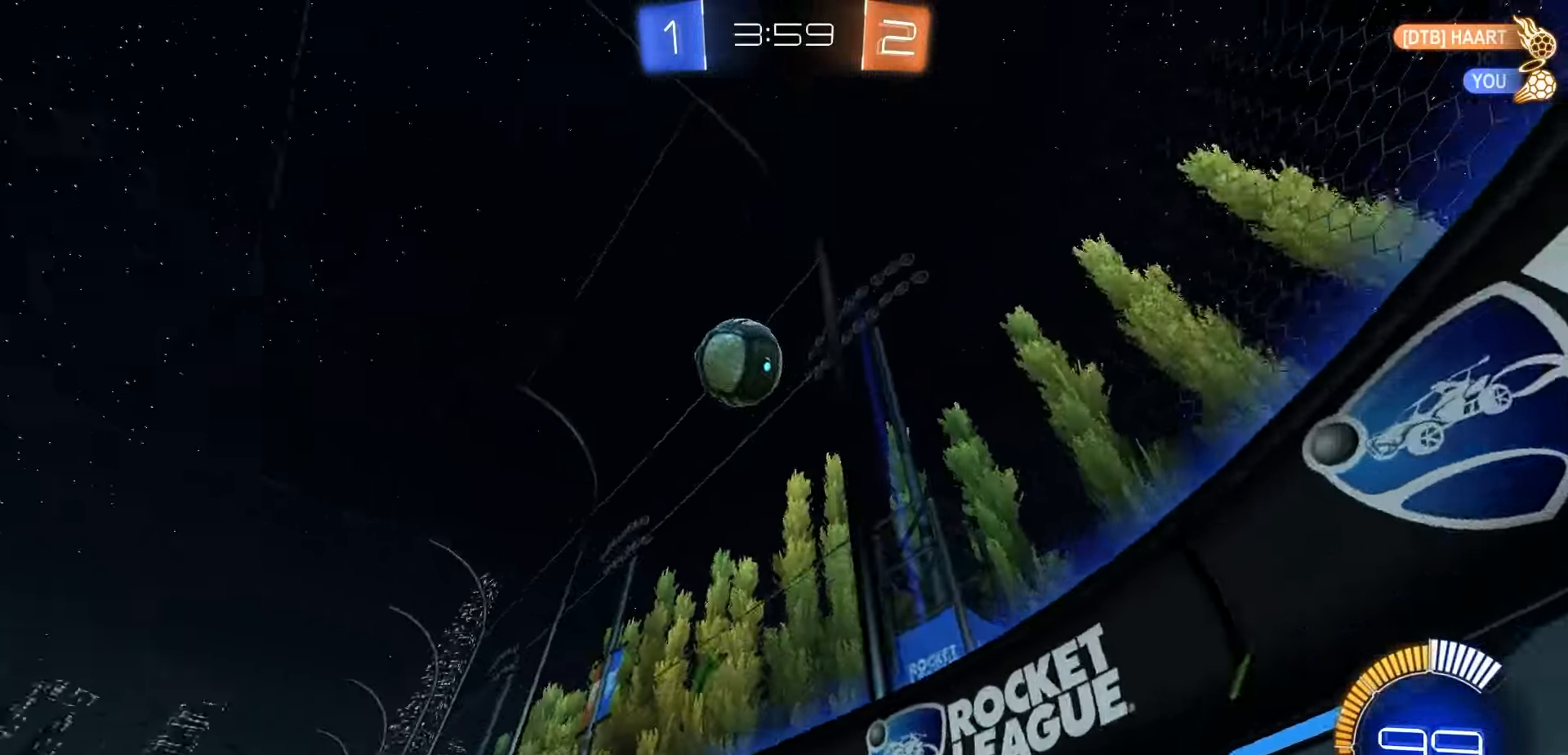
{"dt_ms": 500, "buttons": [], "left_stick": "center", "right_stick": "center", "events": [[217, "left_stick", "center"], [233, "R1", "up"], [350, "R1", "down"], [467, "R1", "up"]]}